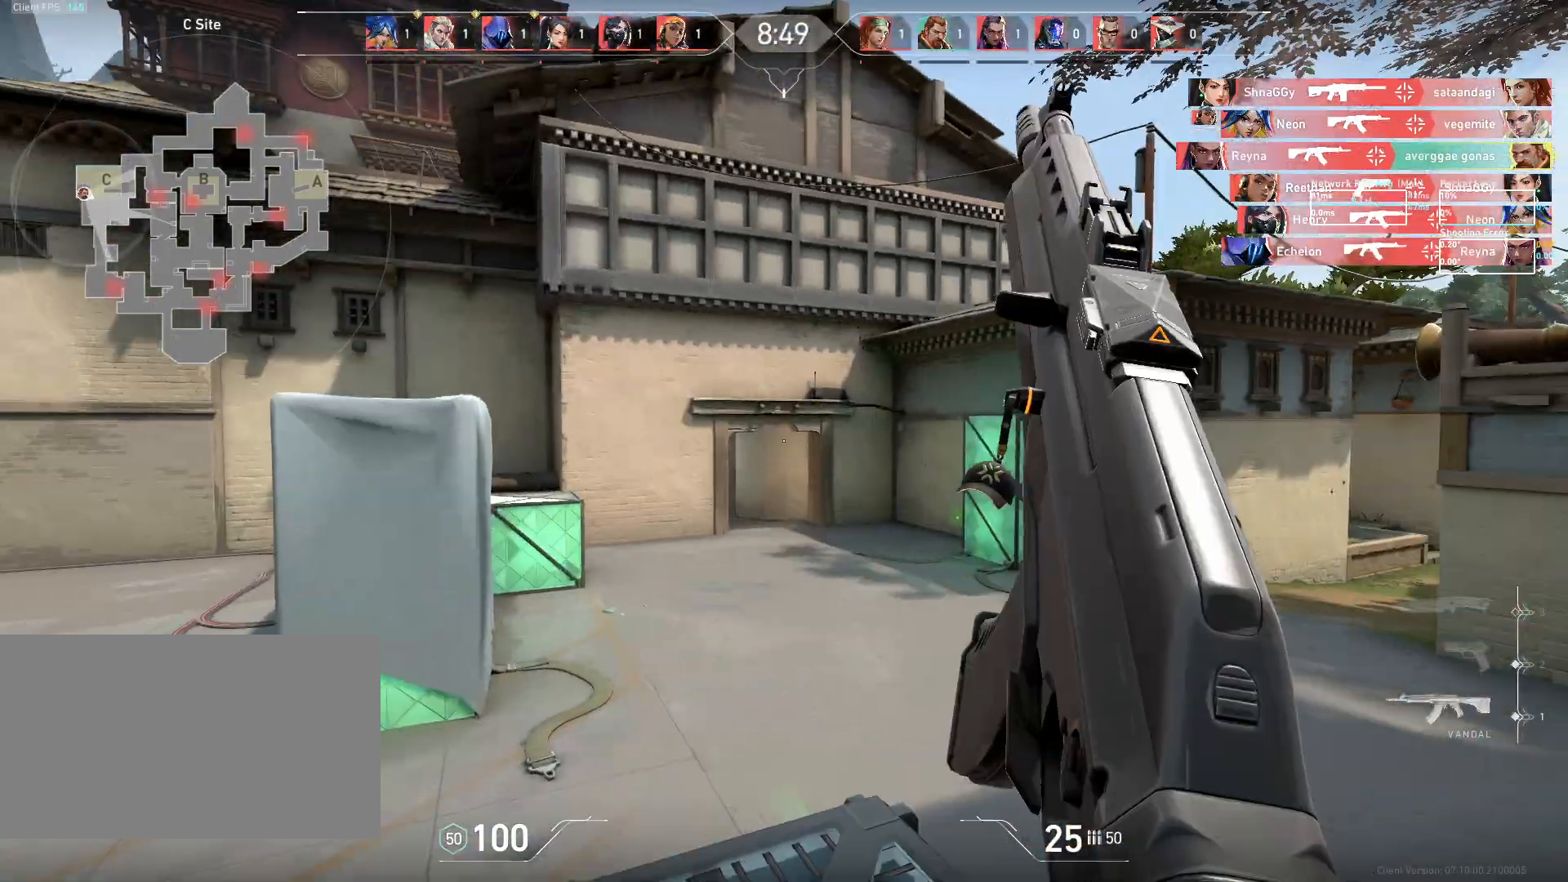
Gameplay with keyboard and mouse; each line is a JSON object with the keys and mouse buttons held at the frame after it. "events" lists presses ("down") and releases ("up") of "a", "ctrl", "d", "e", "q", "s", "shift", "space", "w", "mouse_left", "mouse_wheel", "mouse_right", "mouse_mb4" and "mouse_mb5" between this image and that frame as [ms after this image, input, new state], when the widget could be followed in between. "mouse_left", "mouse_wheel", "mouse_right", "mouse_mb4", "mouse_mb5" = the "left", "wheel", "right", "mb4", "mb5" buttons of the "mouse" list. No other keys are recorded. "wheel" means that the mouse wheel is clicked or scrolled. Mouse movement is not recorded.
{"keys": ["space", "w"], "mouse": [], "events": [[300, "d", "up"], [467, "space", "down"]]}
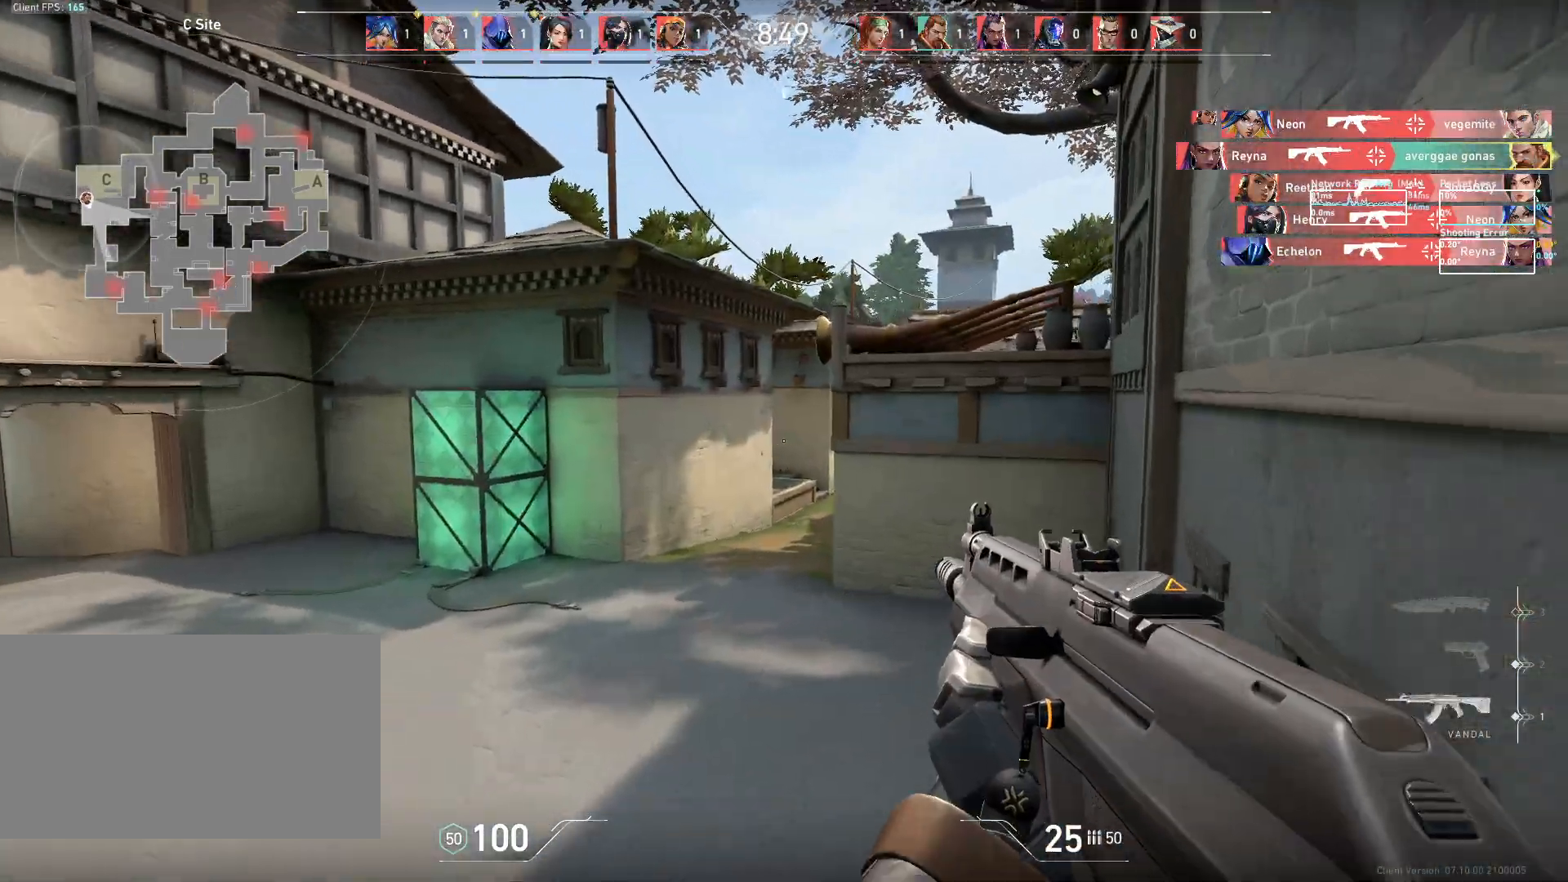
{"keys": ["d"], "mouse": [], "events": [[117, "space", "up"], [233, "d", "down"], [383, "w", "up"]]}
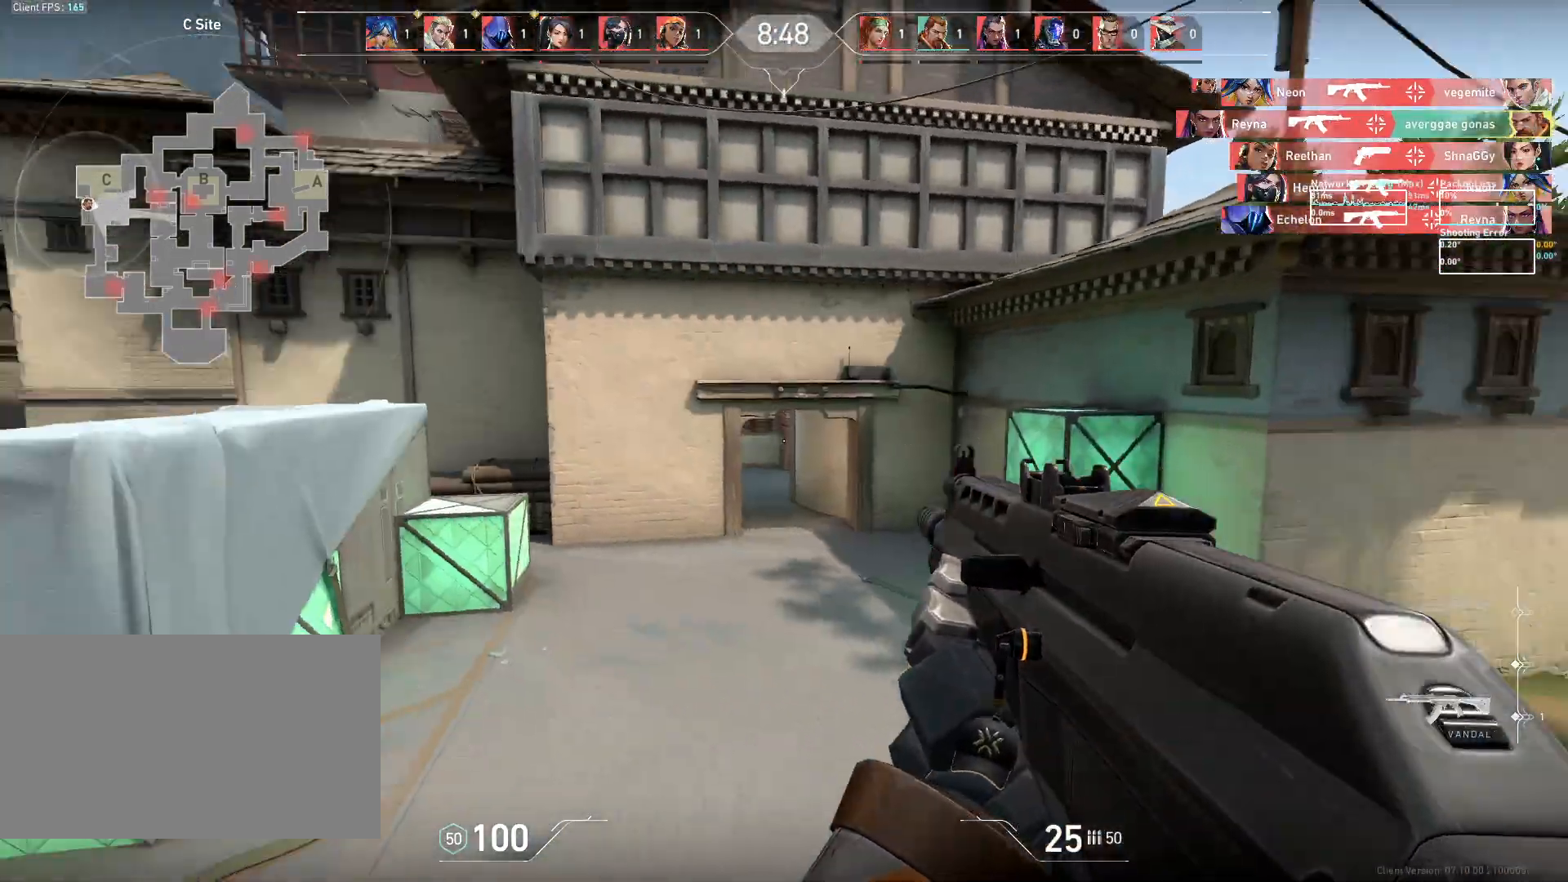
{"keys": ["d"], "mouse": [], "events": []}
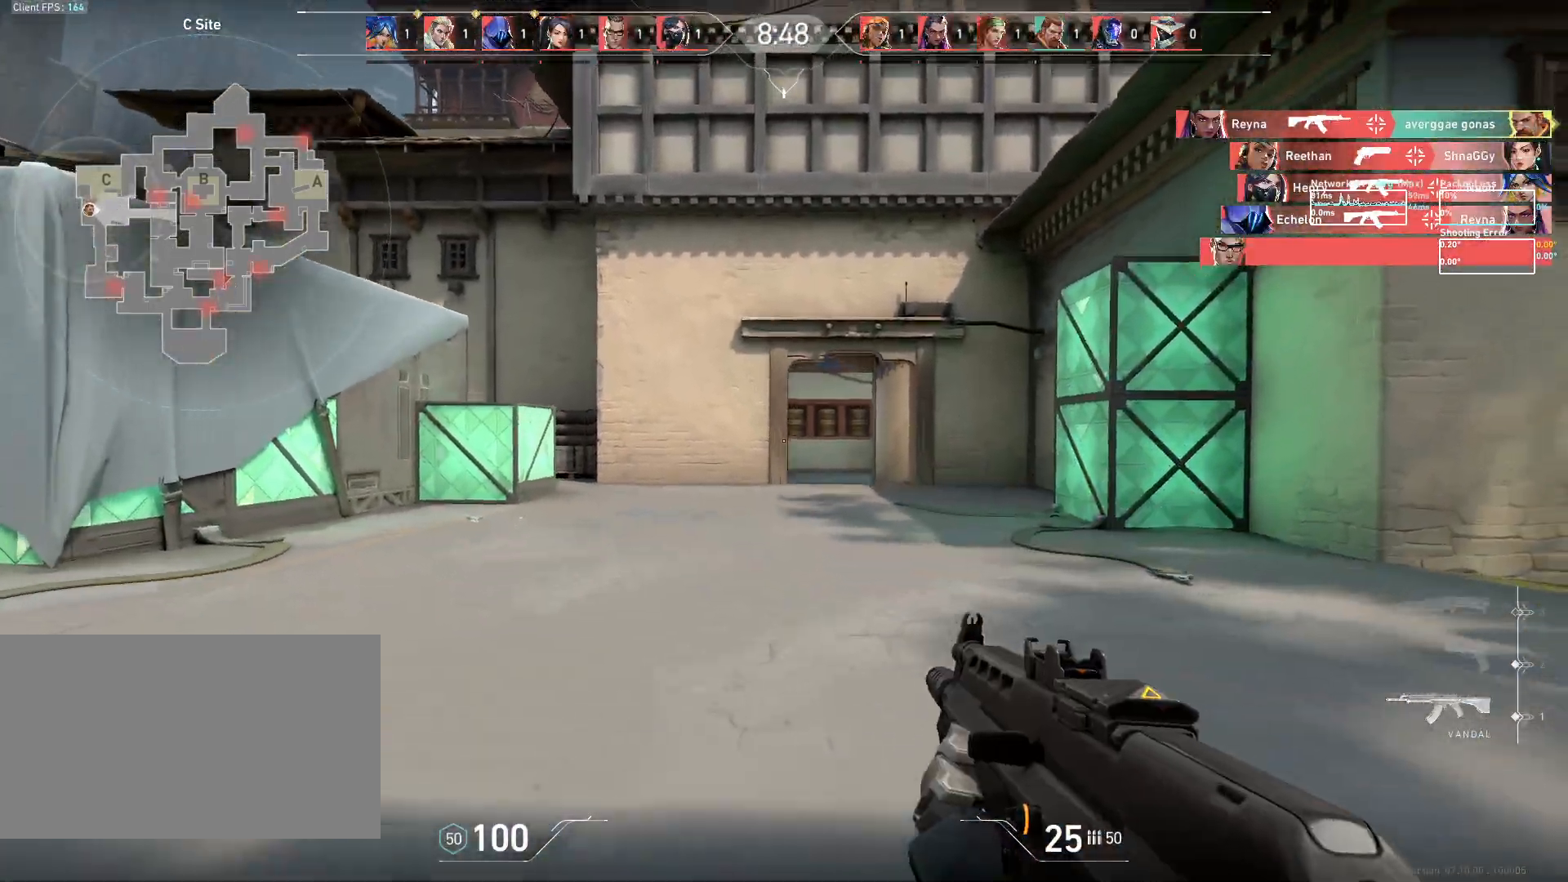
{"keys": ["d"], "mouse": [], "events": []}
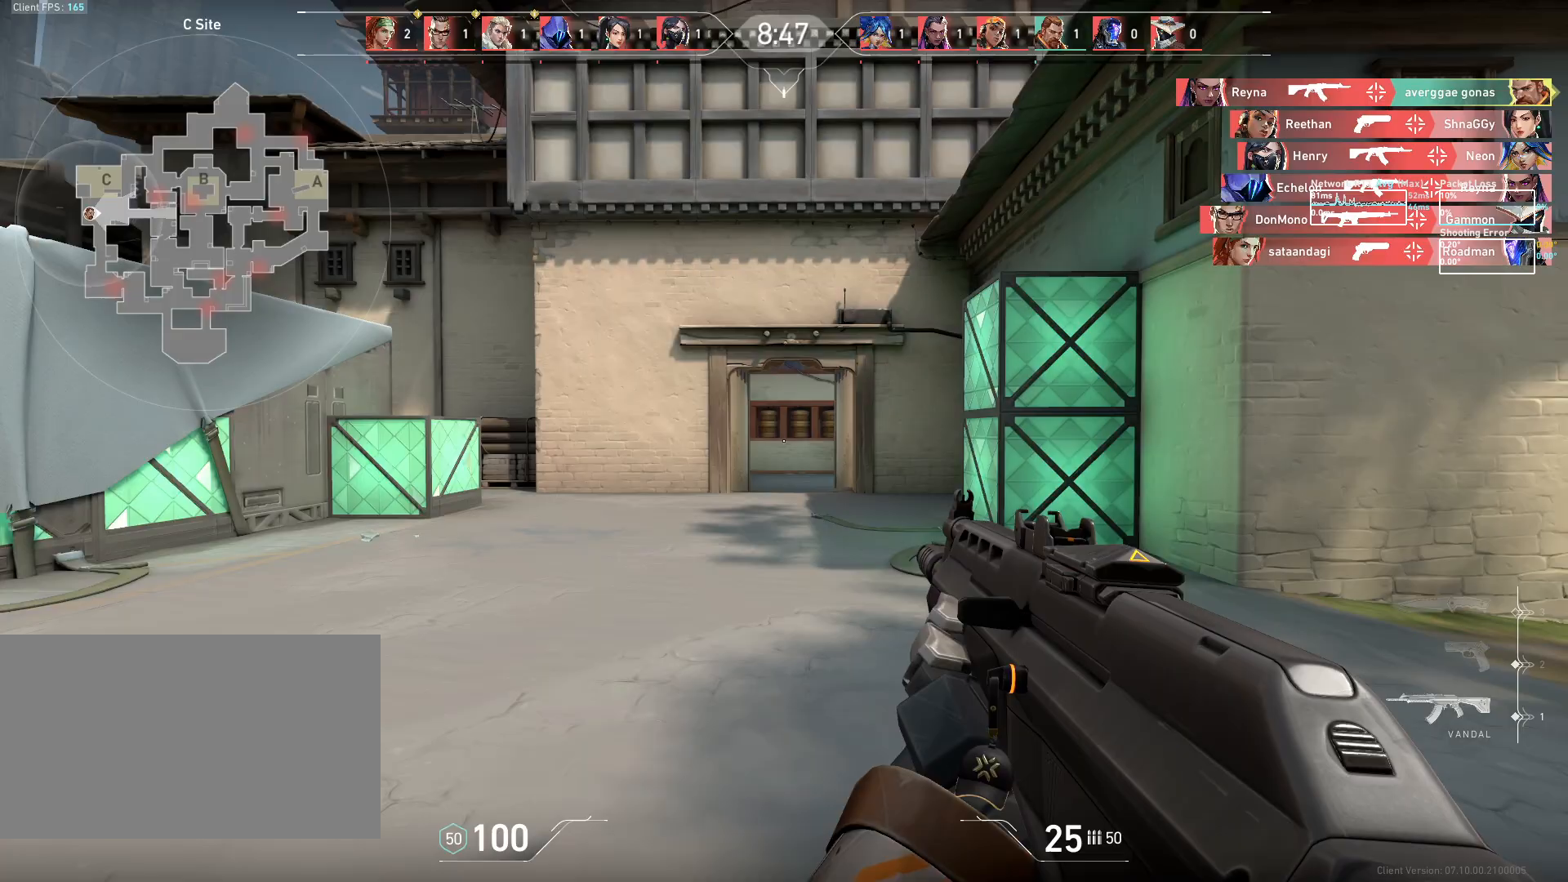
{"keys": ["w"], "mouse": [], "events": [[50, "w", "down"], [150, "d", "up"]]}
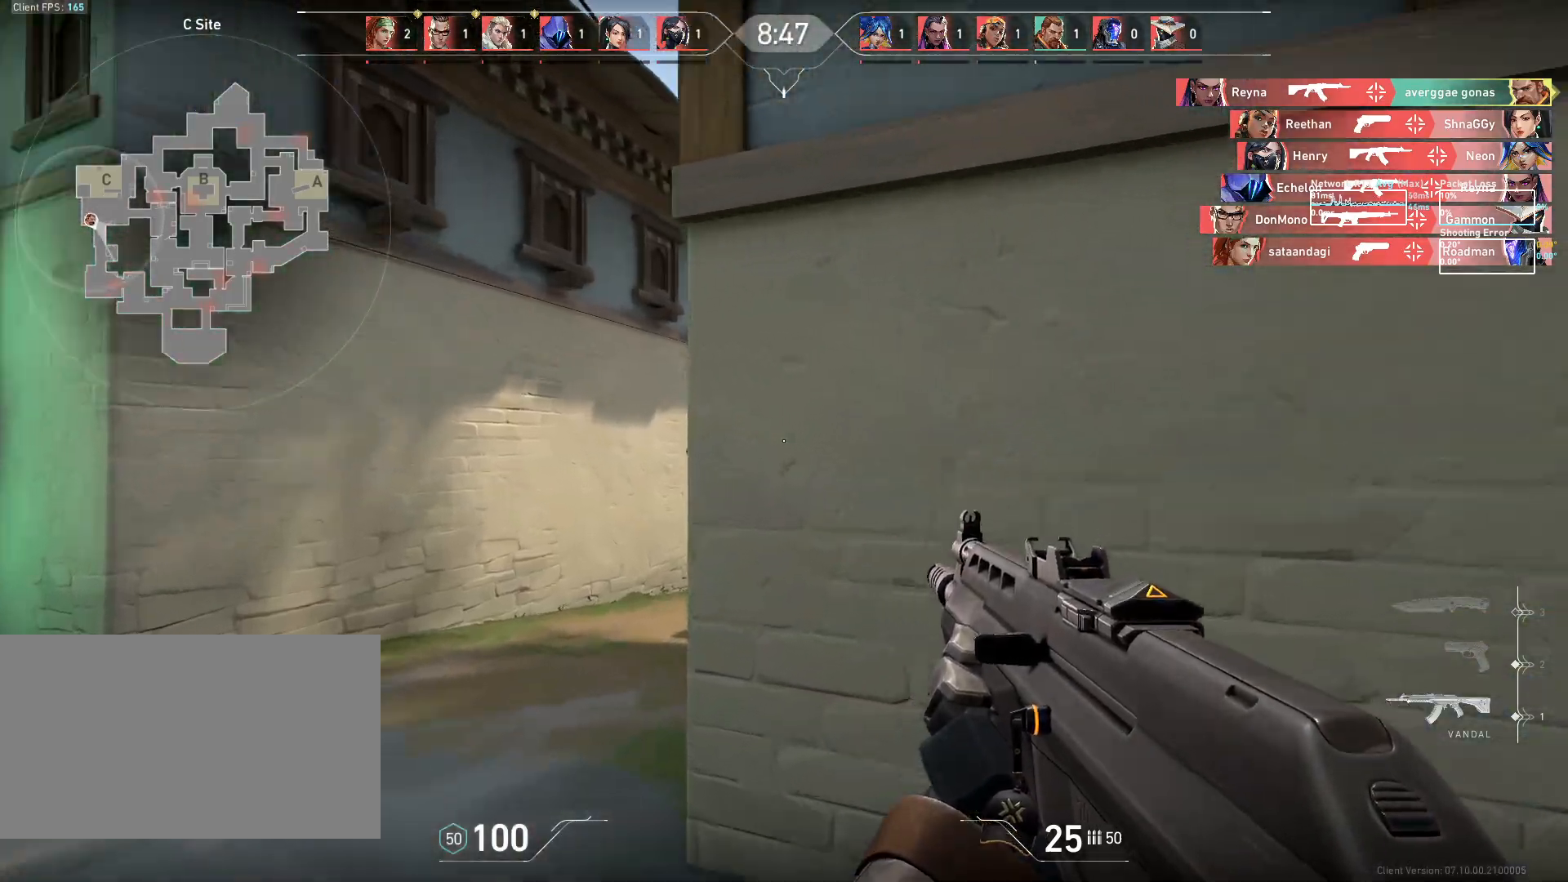
{"keys": ["a"], "mouse": [], "events": [[100, "a", "down"], [117, "w", "up"]]}
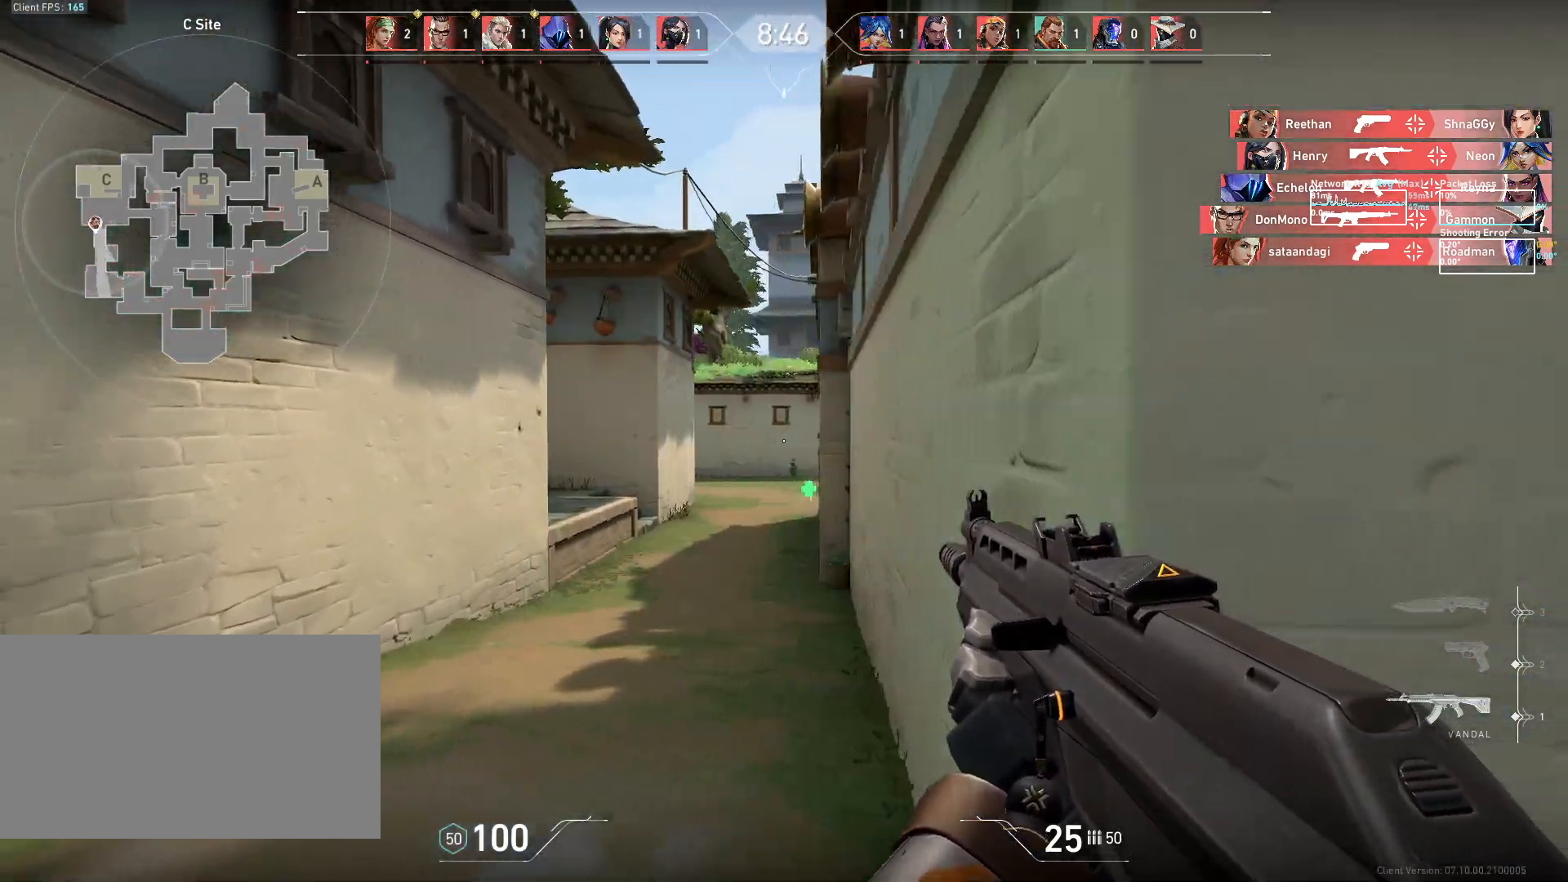
{"keys": ["w"], "mouse": [], "events": [[167, "w", "down"], [217, "a", "up"]]}
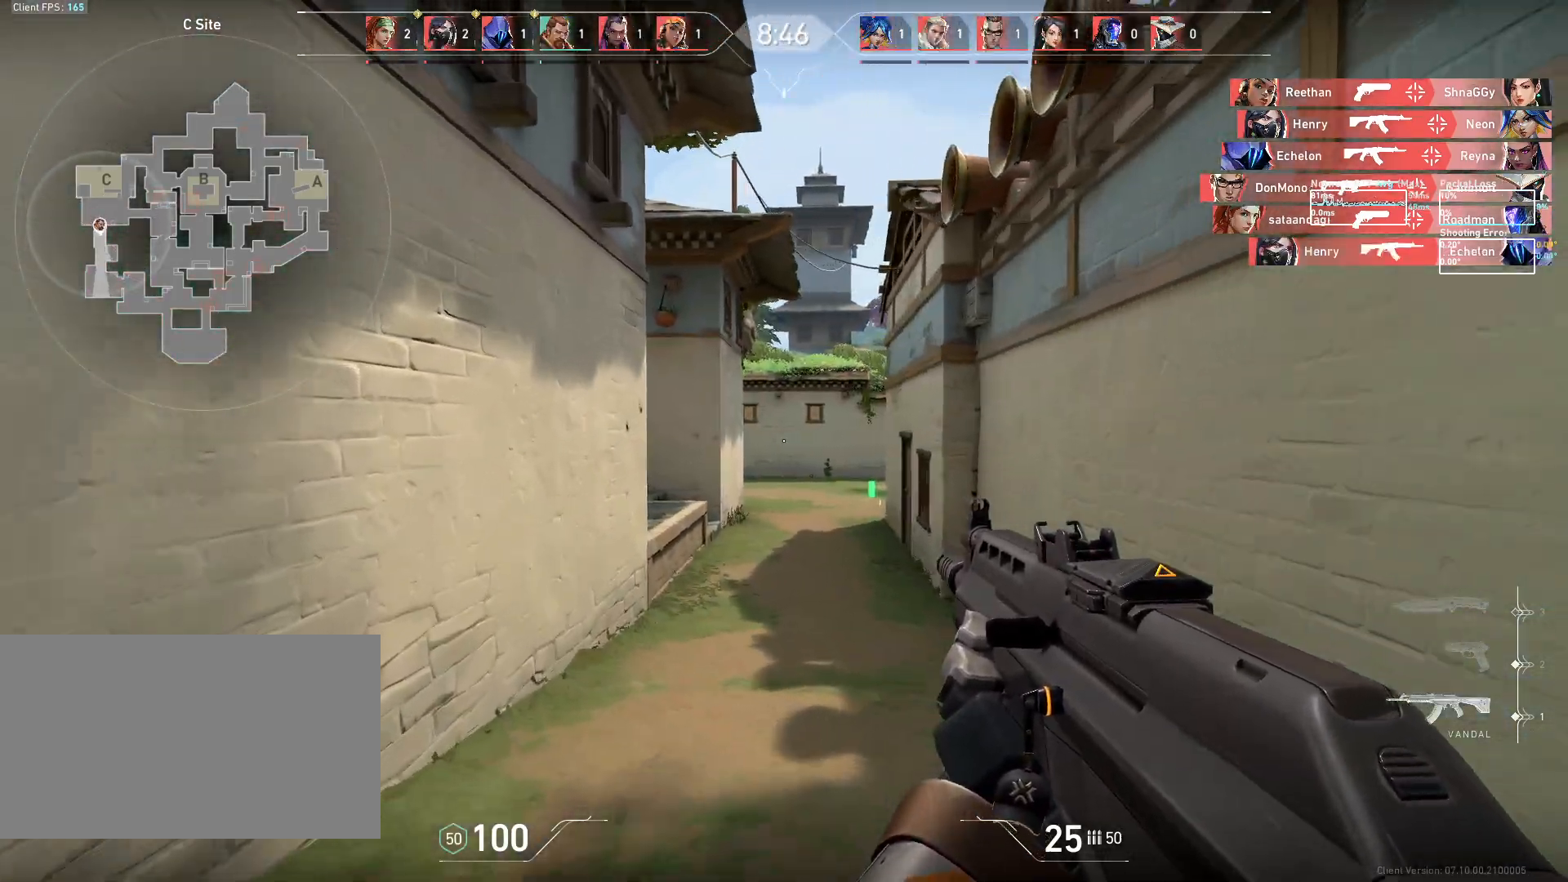
{"keys": ["w"], "mouse": [], "events": [[200, "a", "down"], [317, "a", "up"]]}
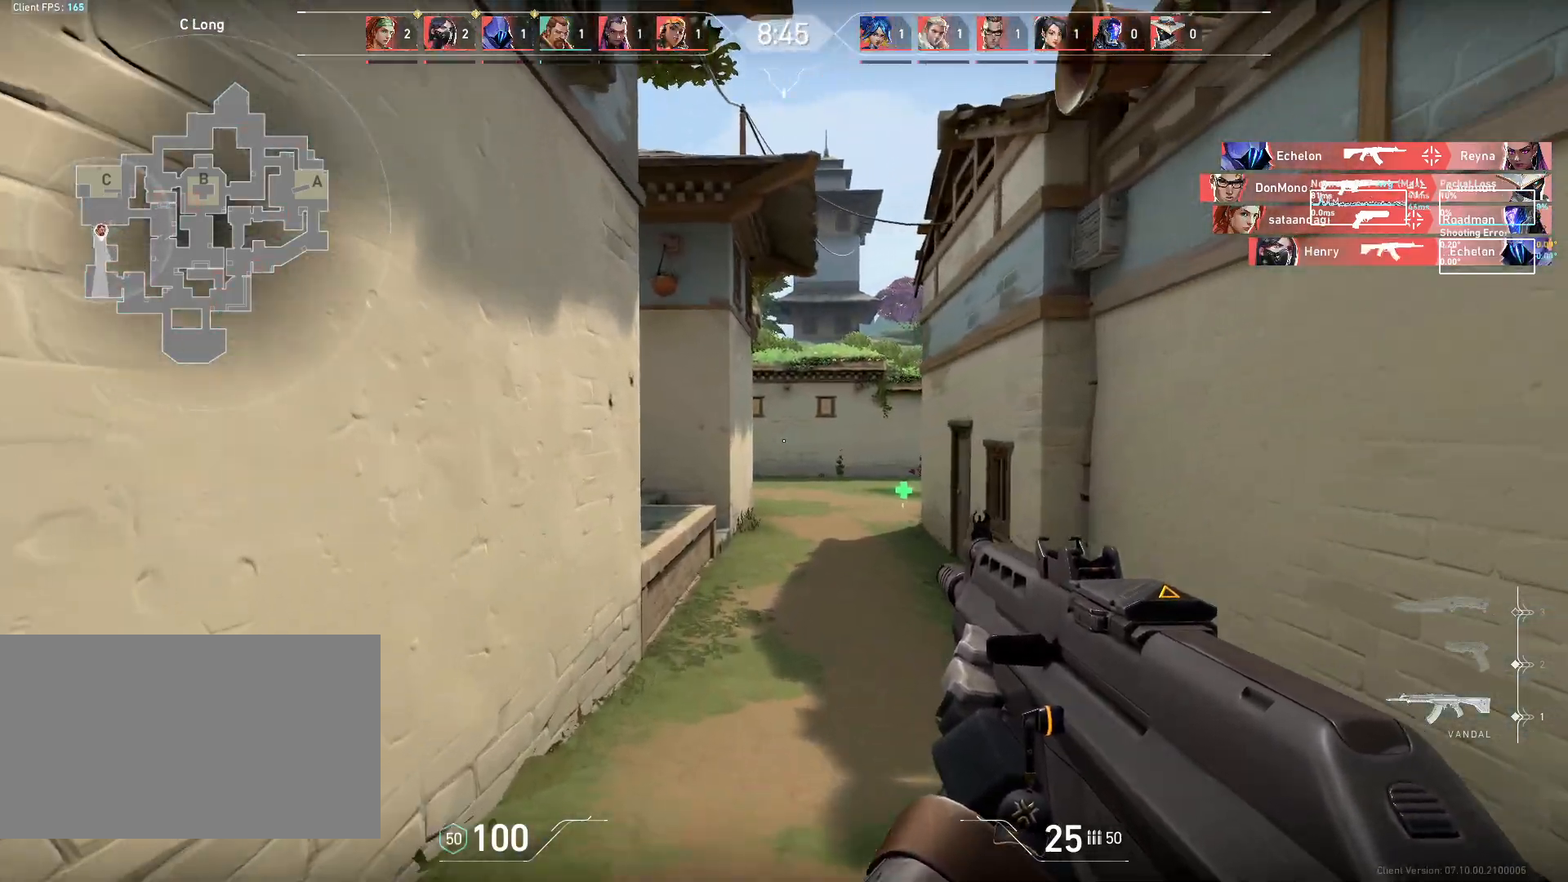
{"keys": ["a", "w"], "mouse": [], "events": [[467, "a", "down"]]}
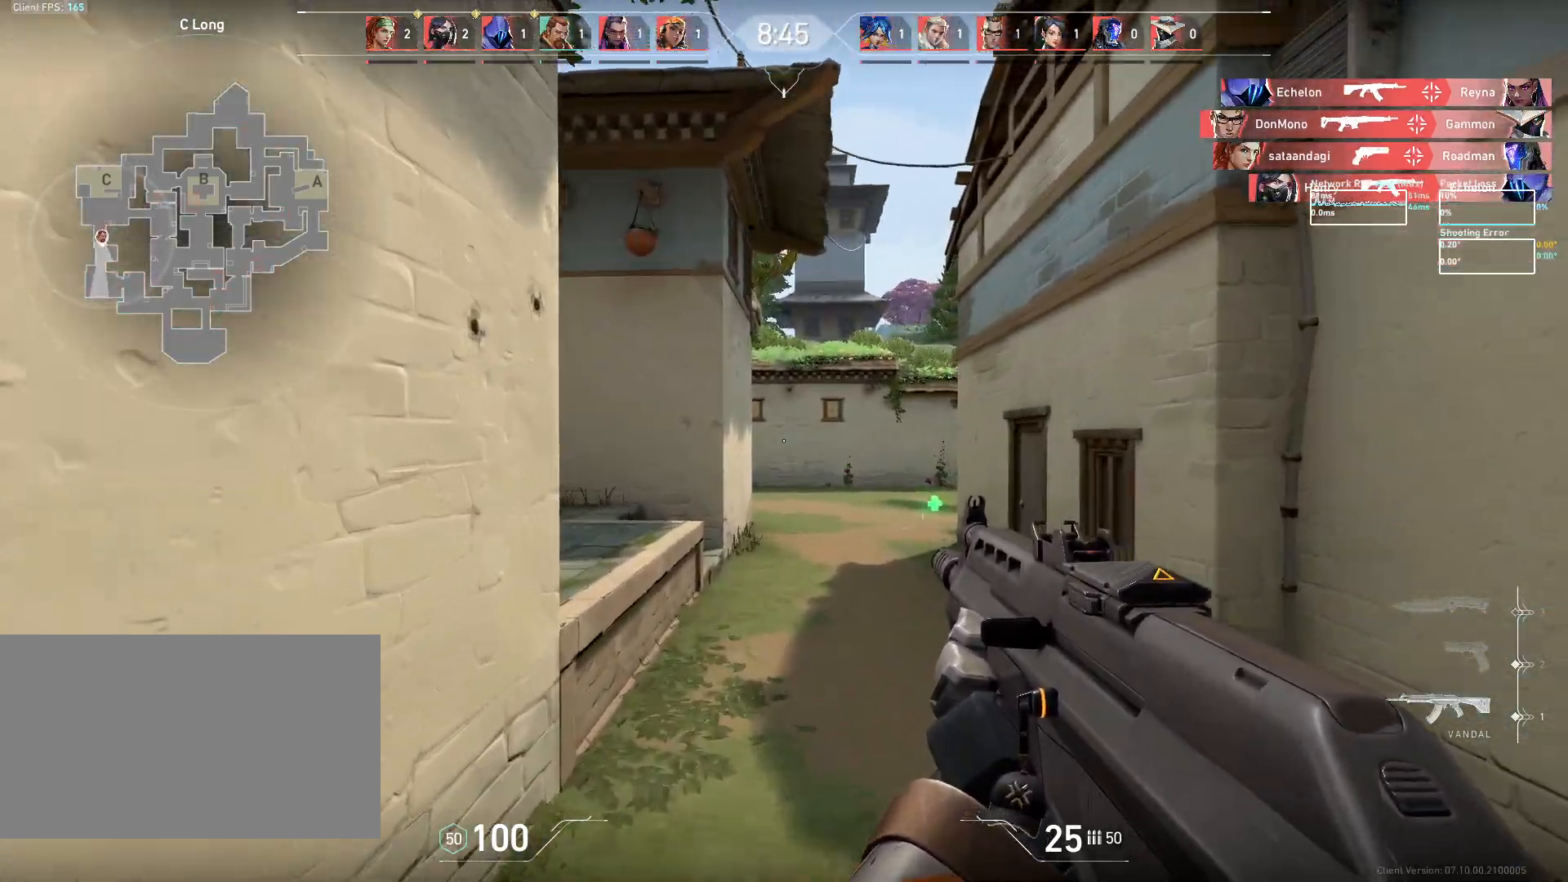
{"keys": ["w"], "mouse": [], "events": [[33, "a", "up"]]}
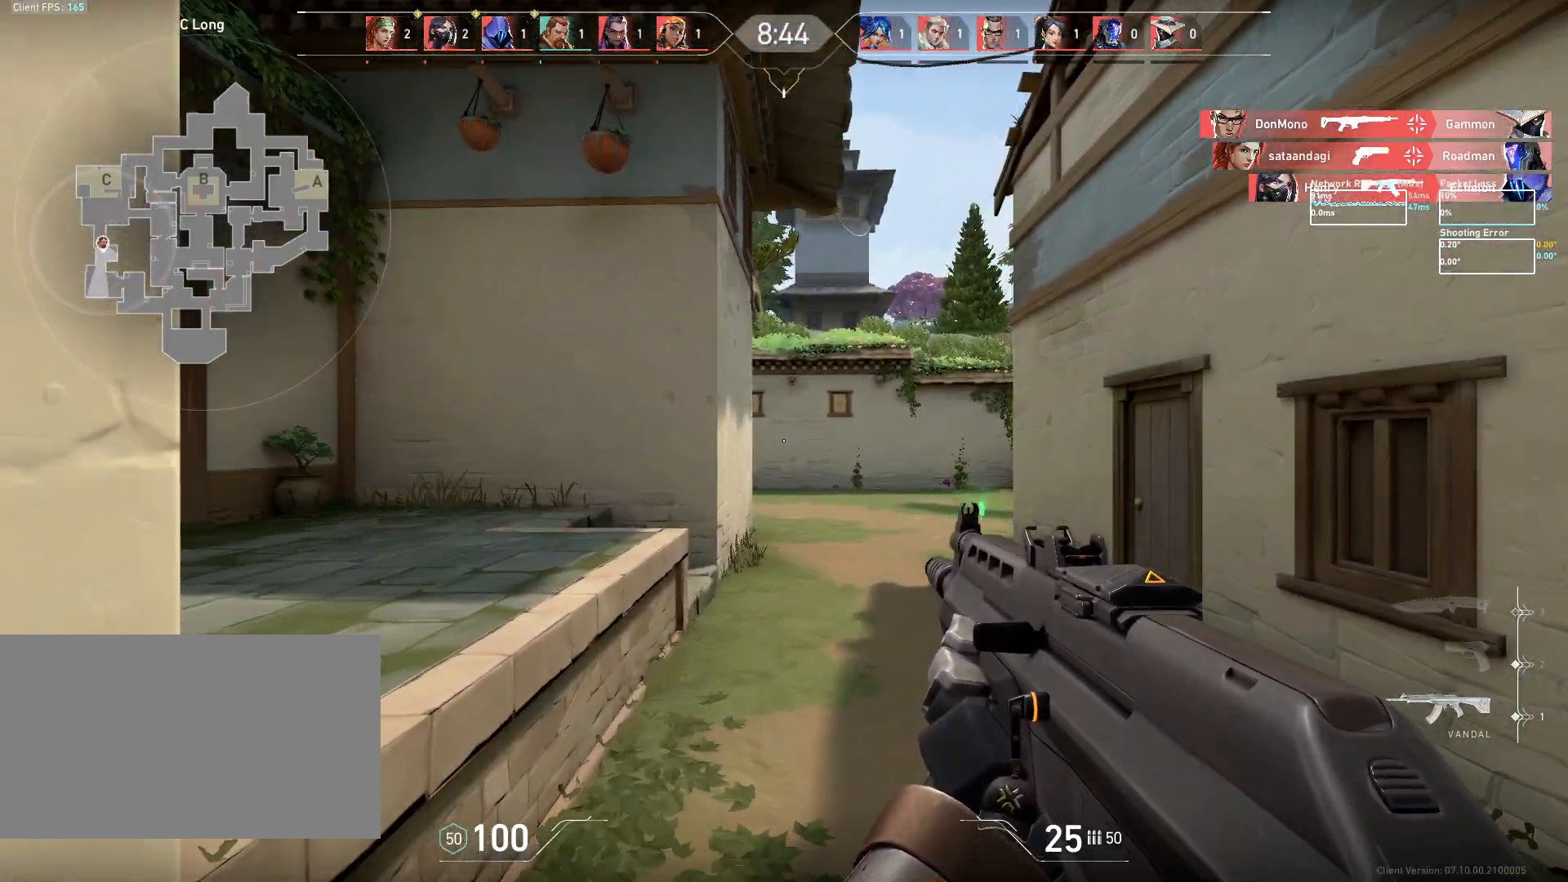
{"keys": ["w"], "mouse": [], "events": [[150, "a", "down"], [233, "a", "up"]]}
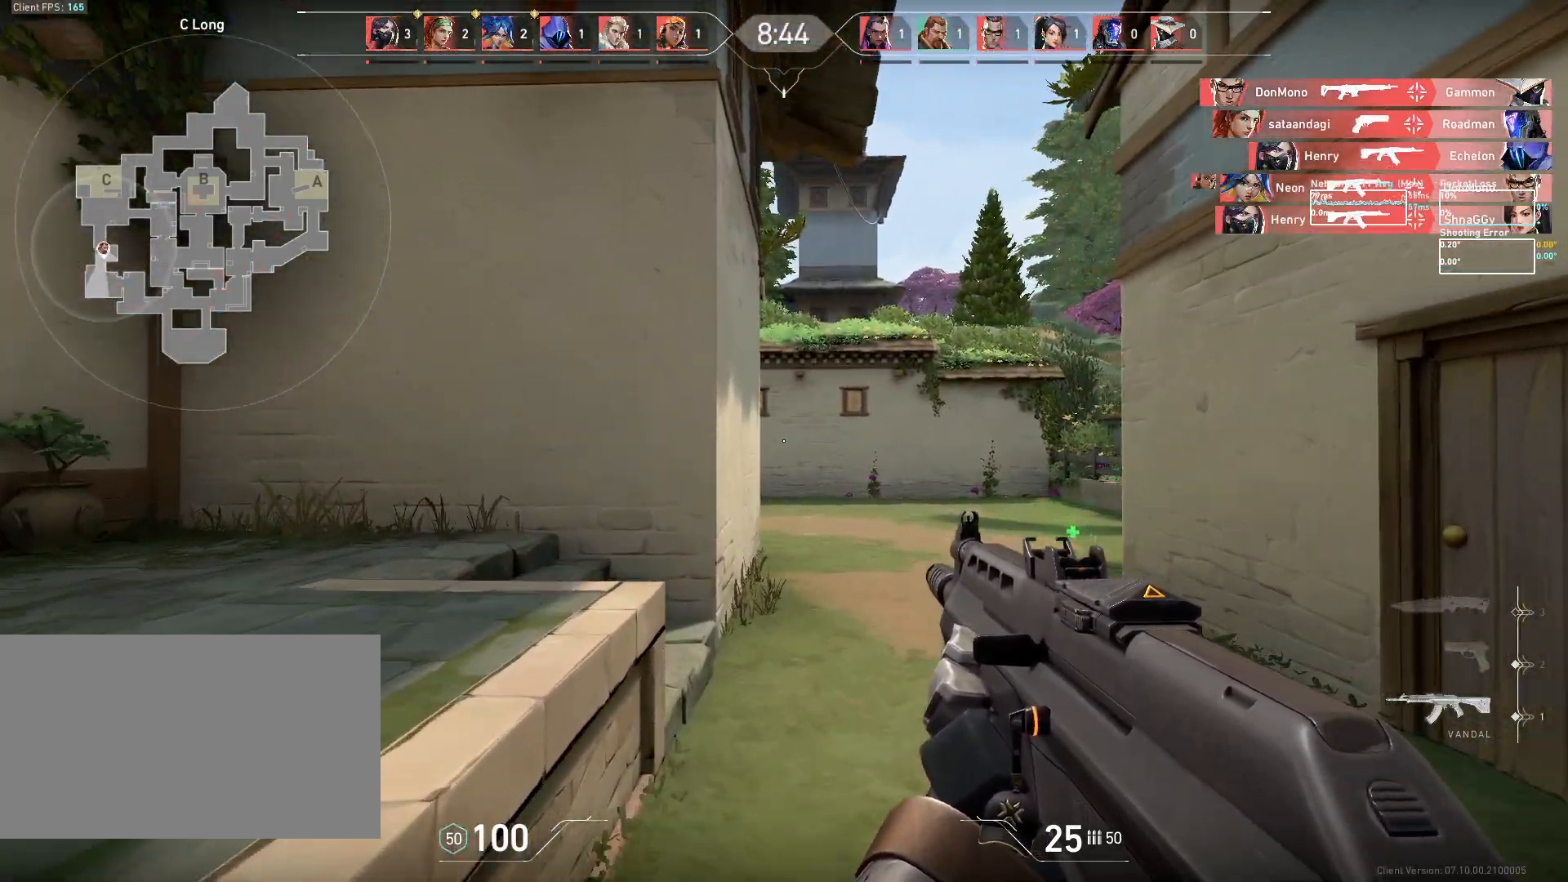
{"keys": ["w"], "mouse": [], "events": []}
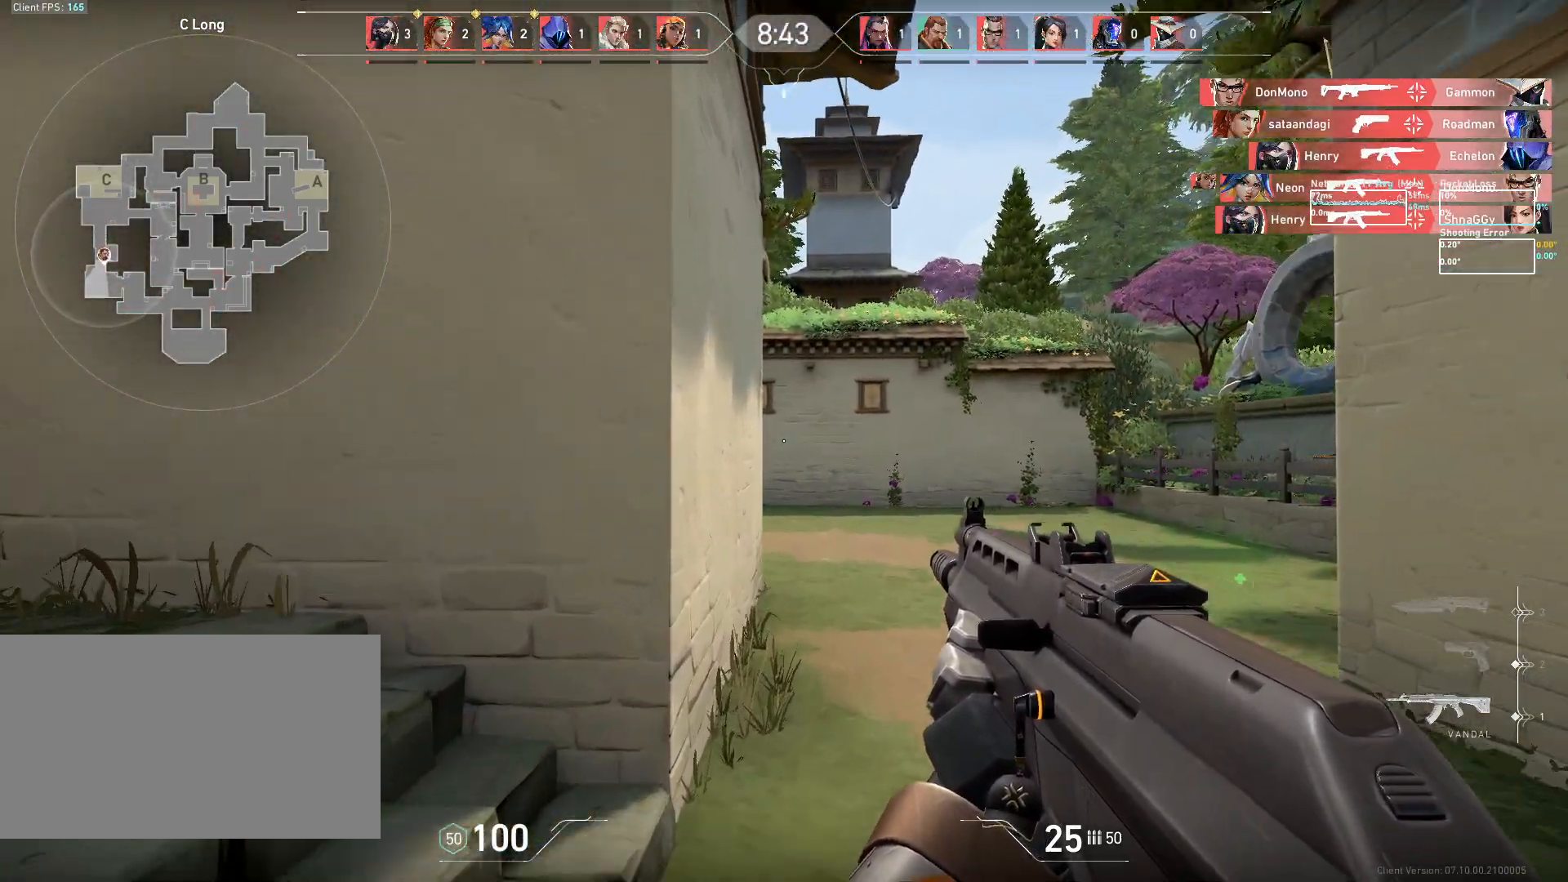
{"keys": ["w"], "mouse": [], "events": [[50, "d", "down"], [300, "d", "up"]]}
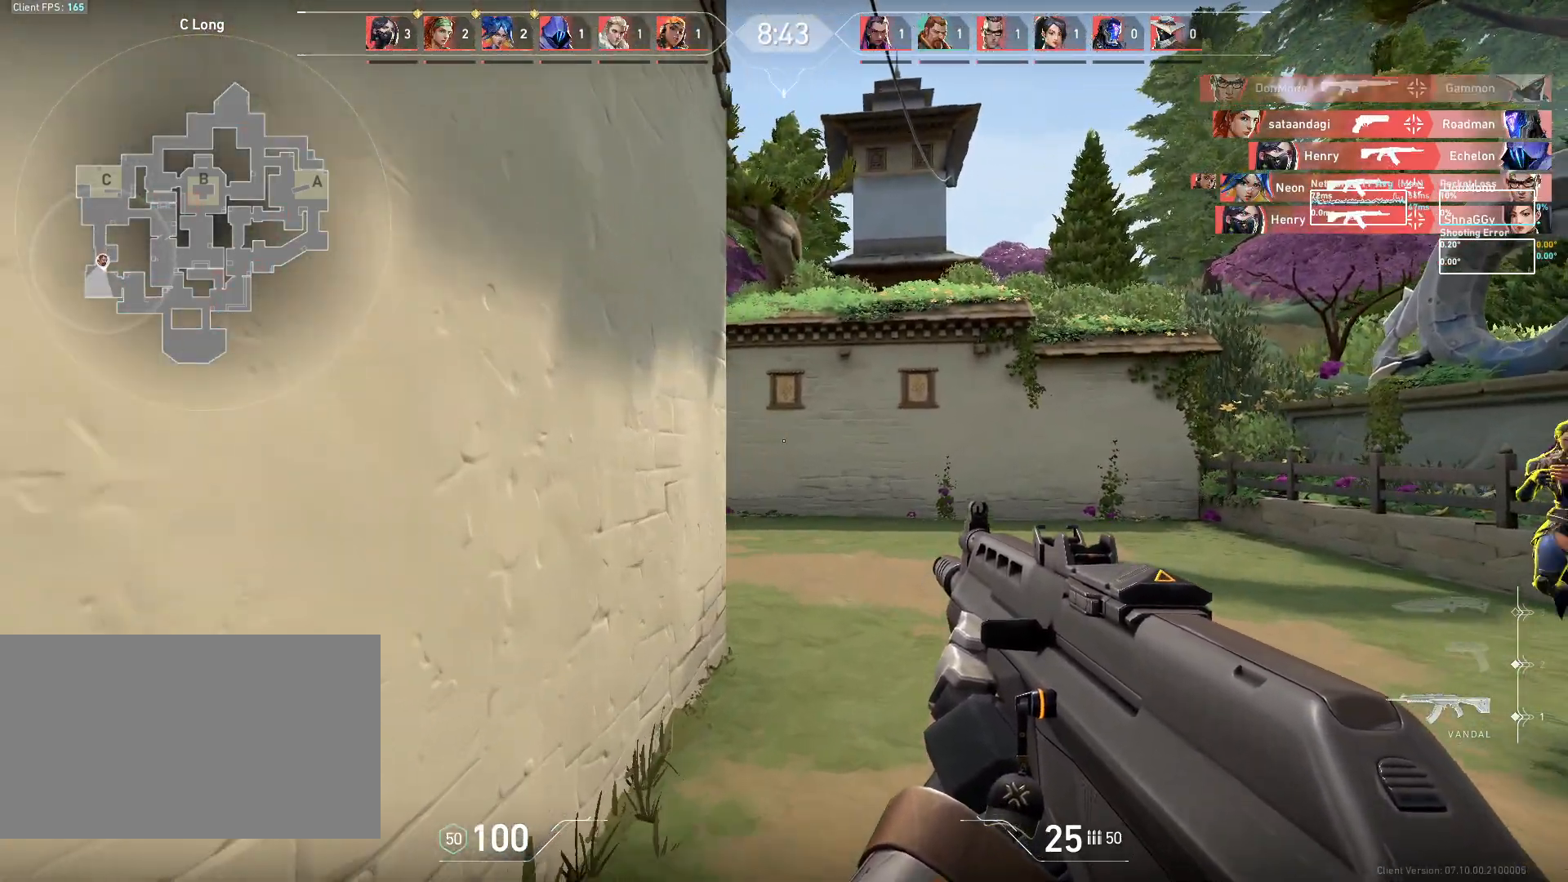
{"keys": ["a"], "mouse": ["left"], "events": [[83, "a", "down"], [100, "w", "up"], [183, "mouse_left", "down"]]}
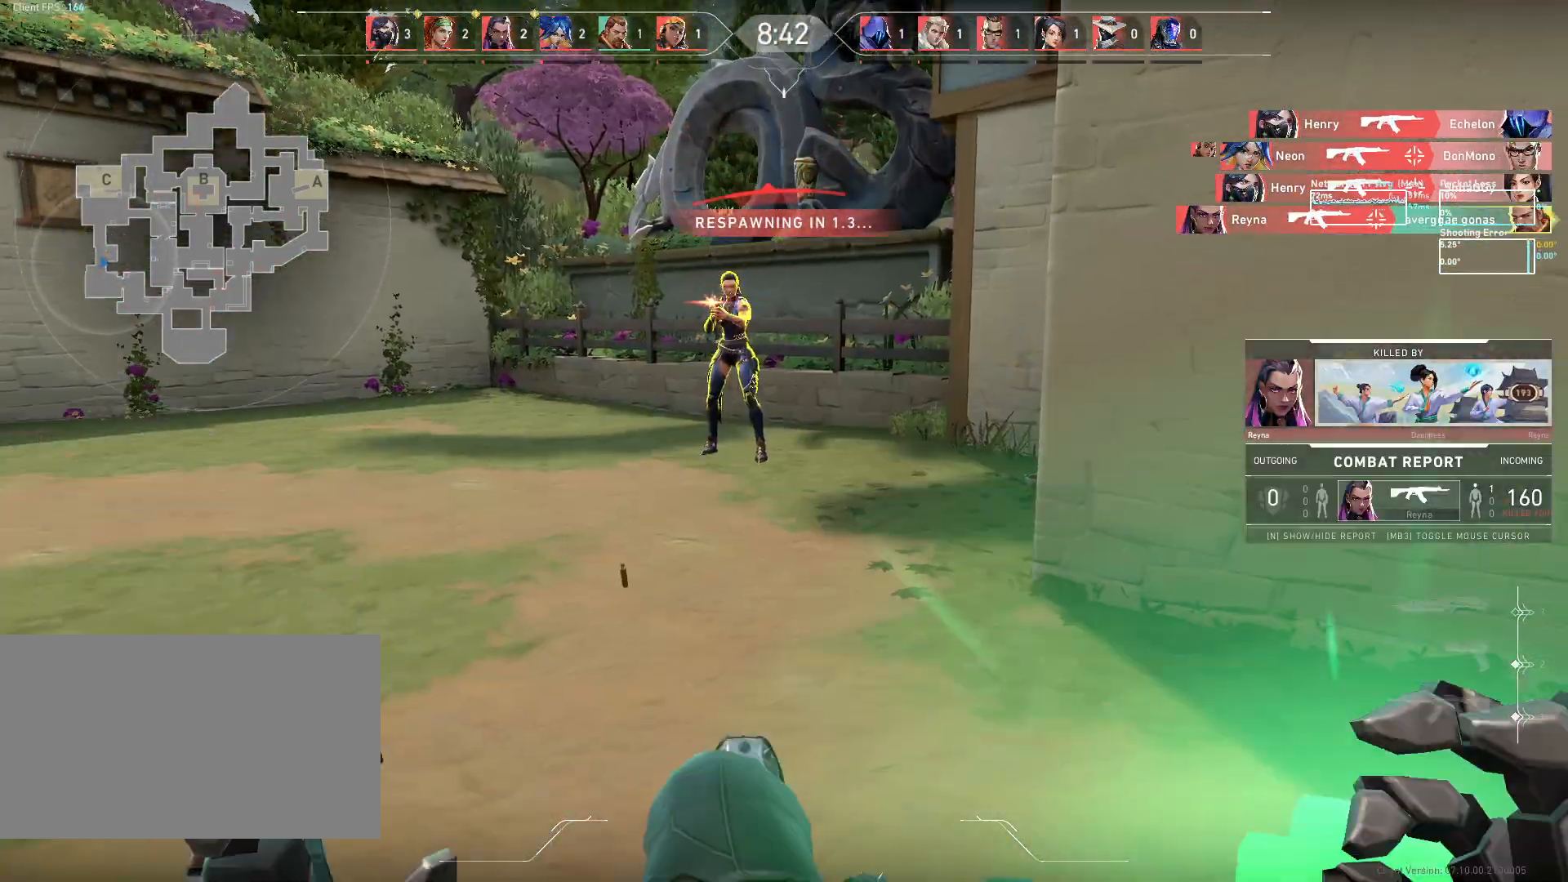
{"keys": ["w"], "mouse": [], "events": [[33, "mouse_left", "up"], [133, "w", "down"], [167, "a", "up"]]}
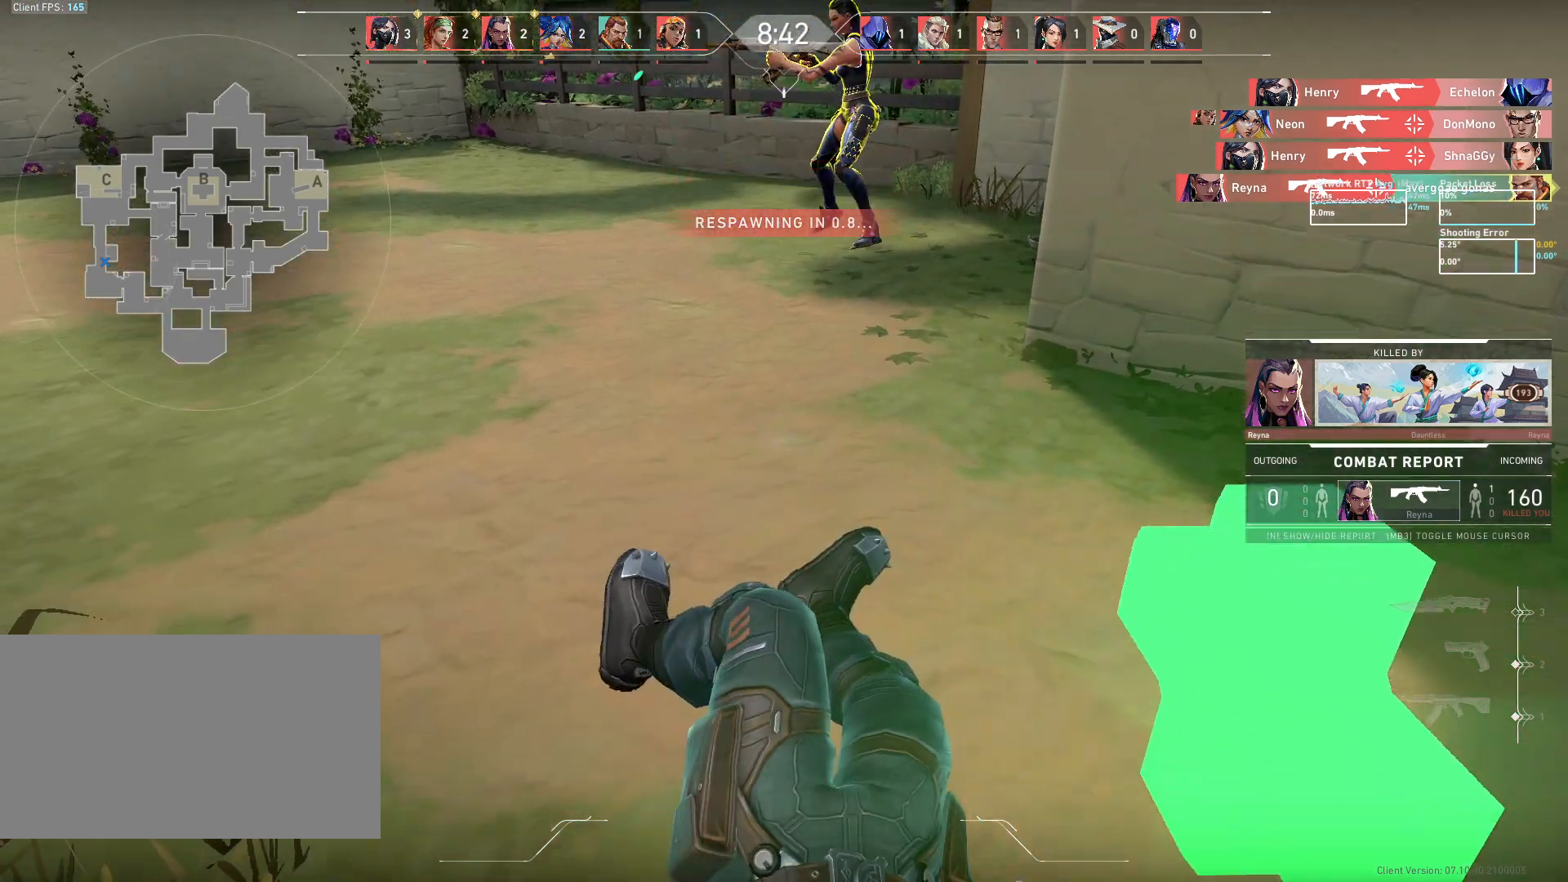
{"keys": ["w"], "mouse": [], "events": []}
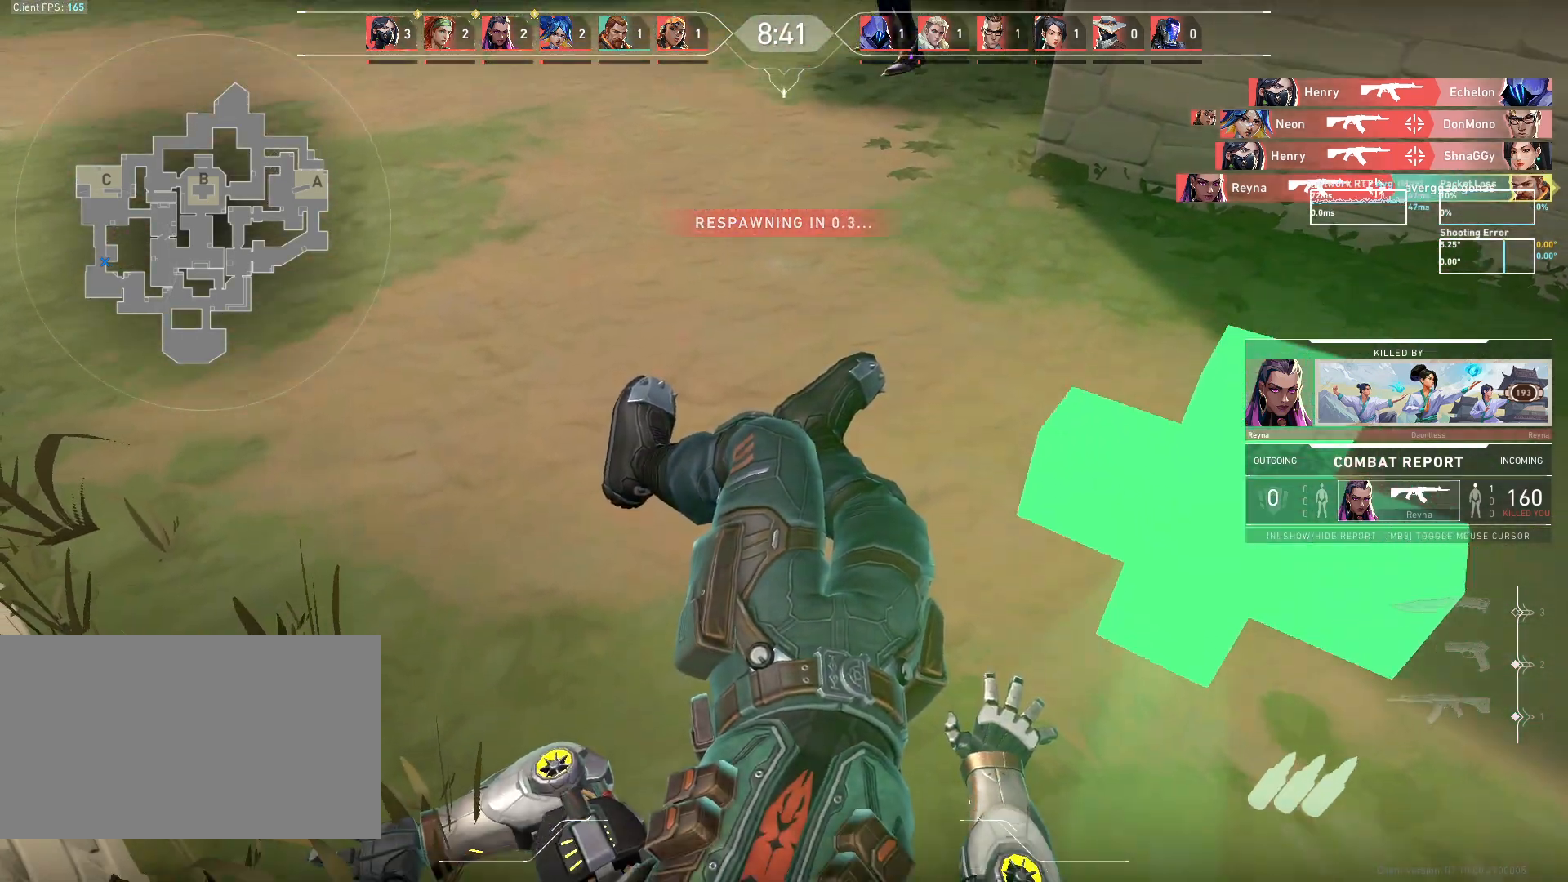
{"keys": ["w"], "mouse": [], "events": []}
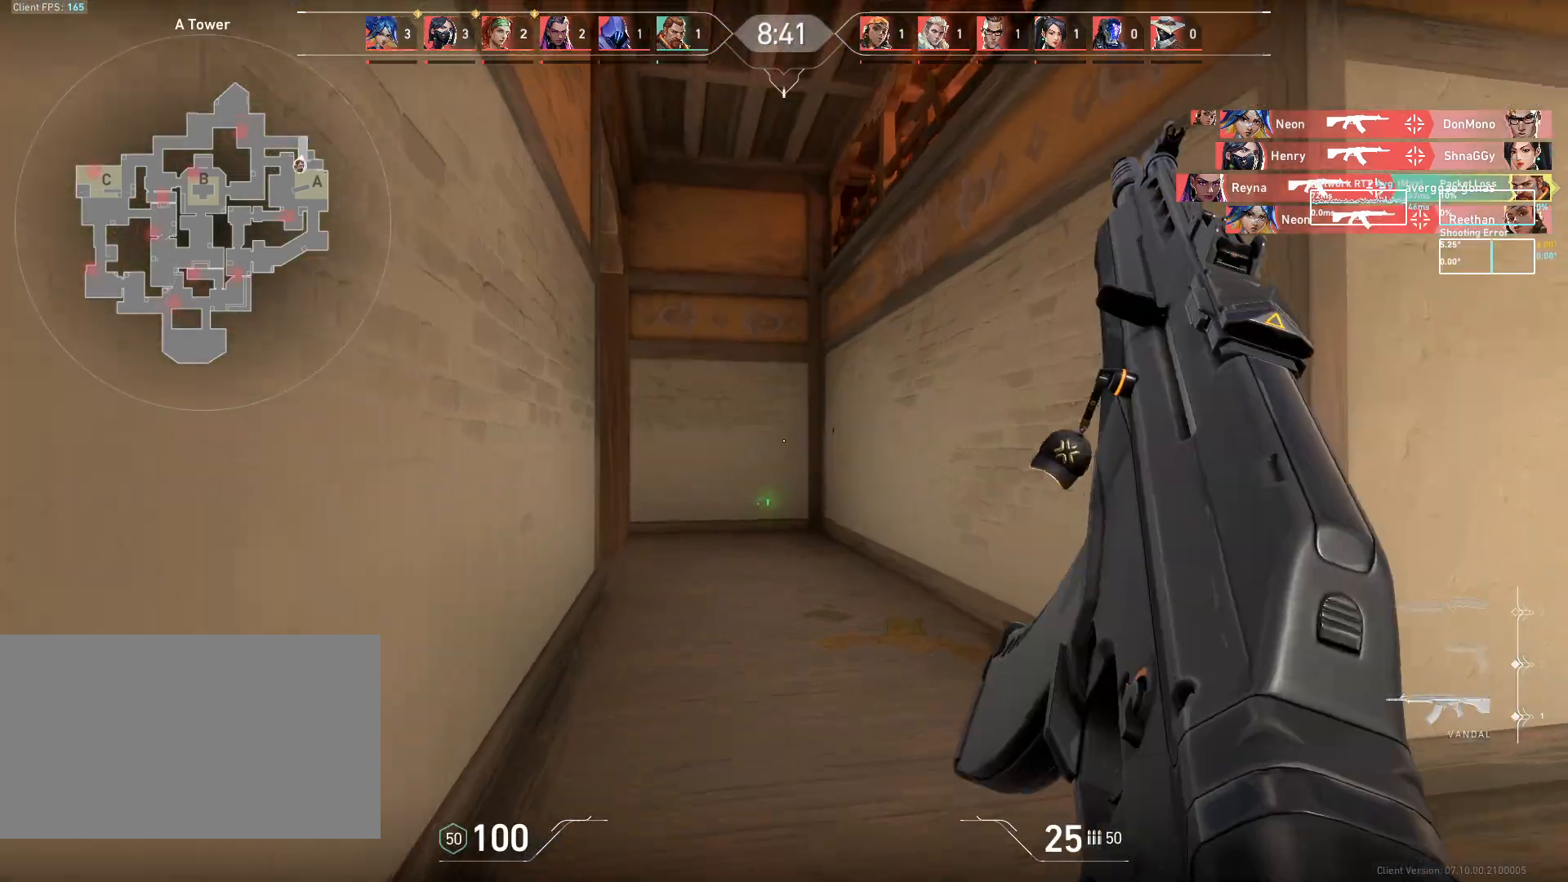
{"keys": ["w"], "mouse": [], "events": []}
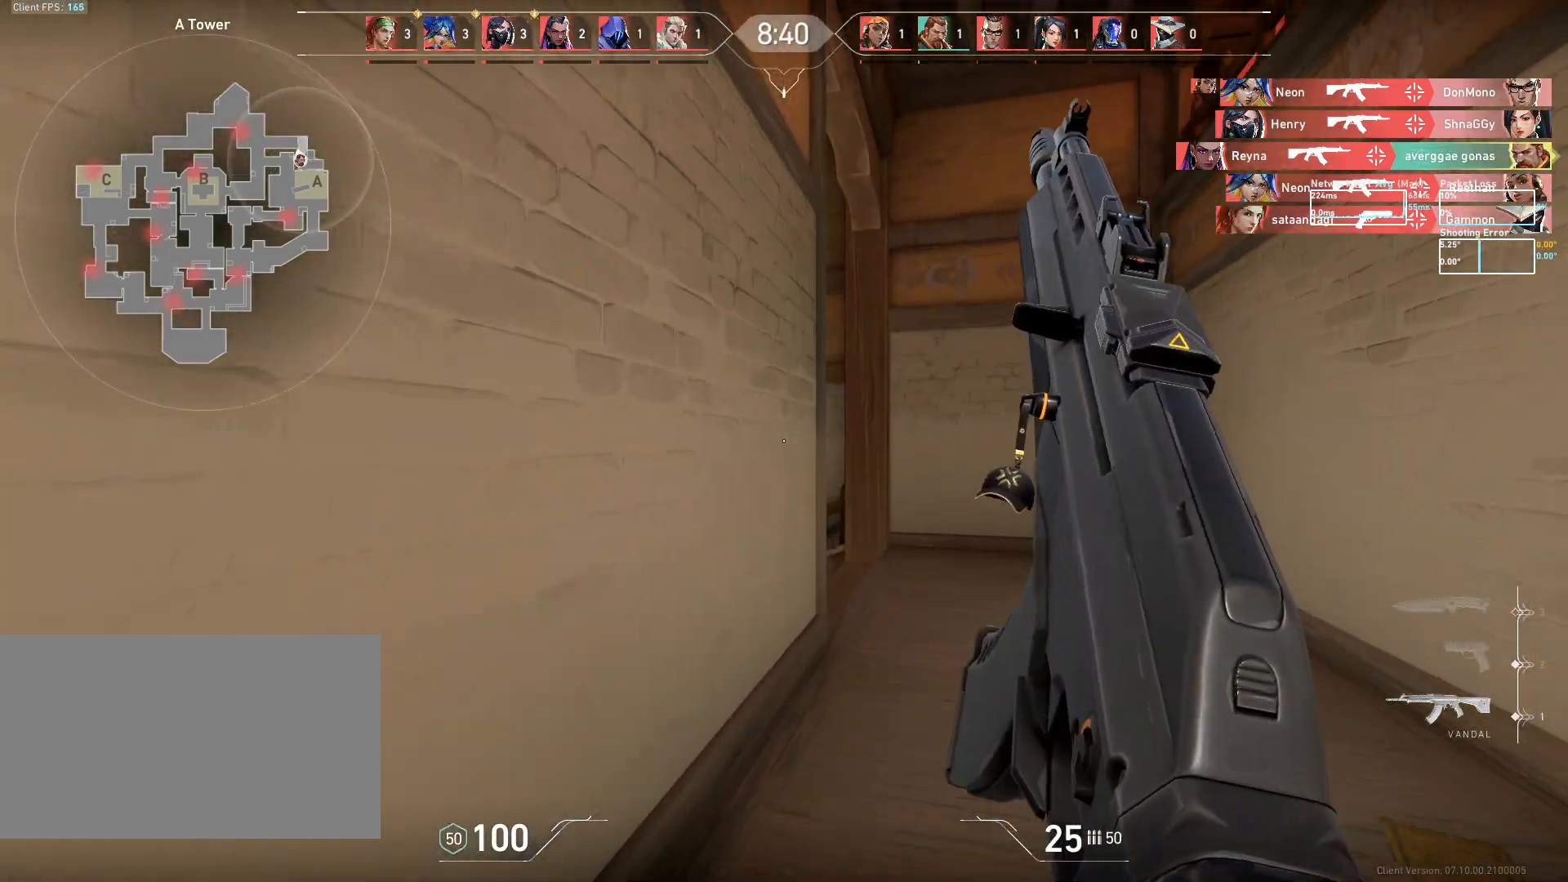
{"keys": ["d"], "mouse": [], "events": [[50, "d", "down"], [500, "w", "up"]]}
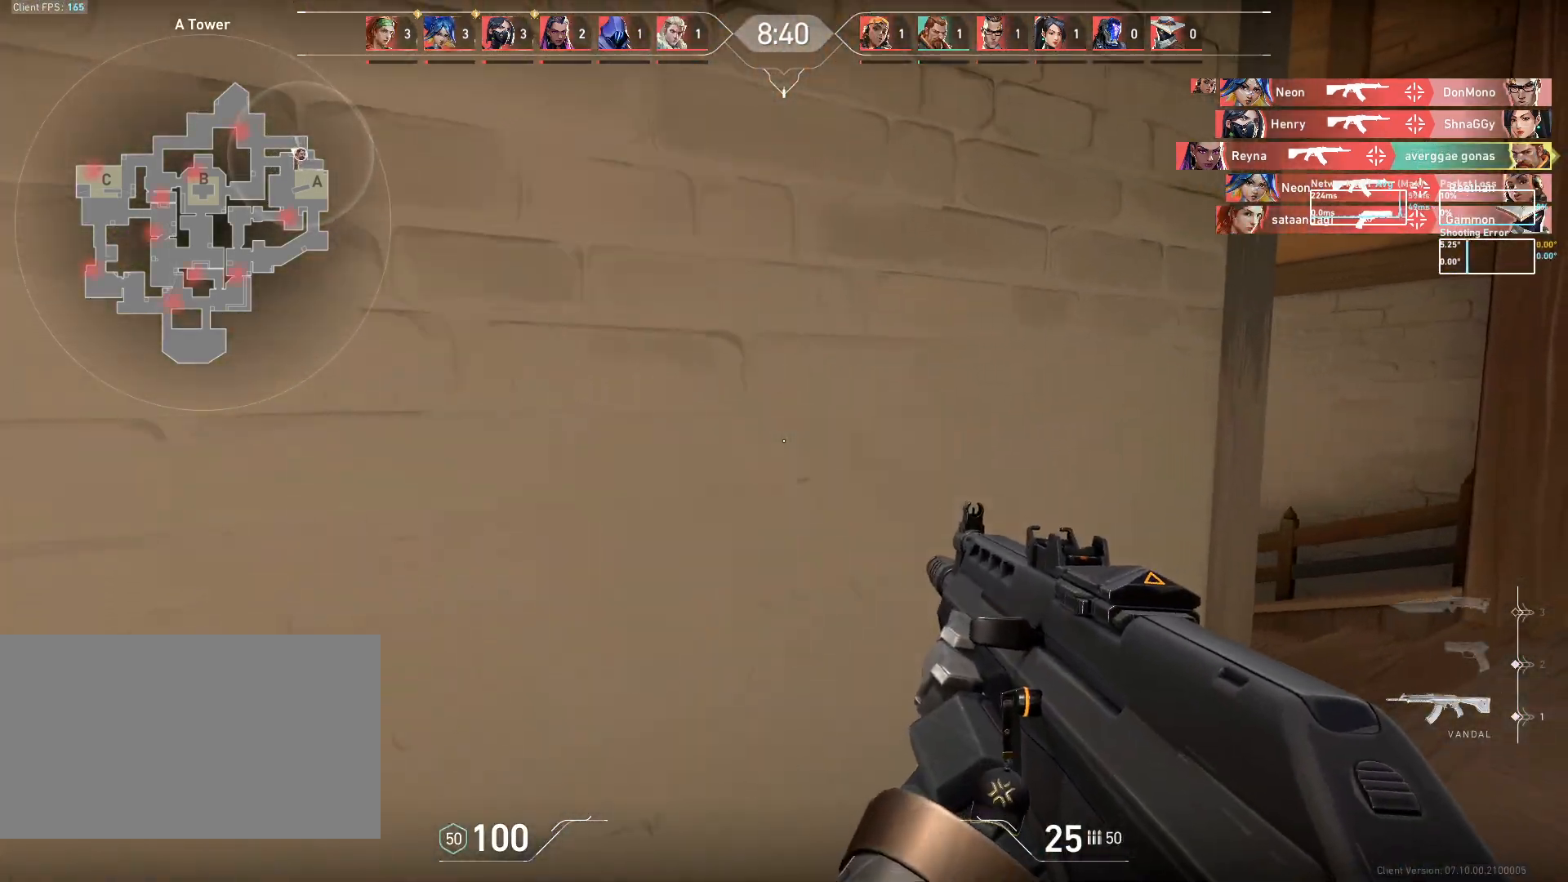
{"keys": ["d"], "mouse": [], "events": []}
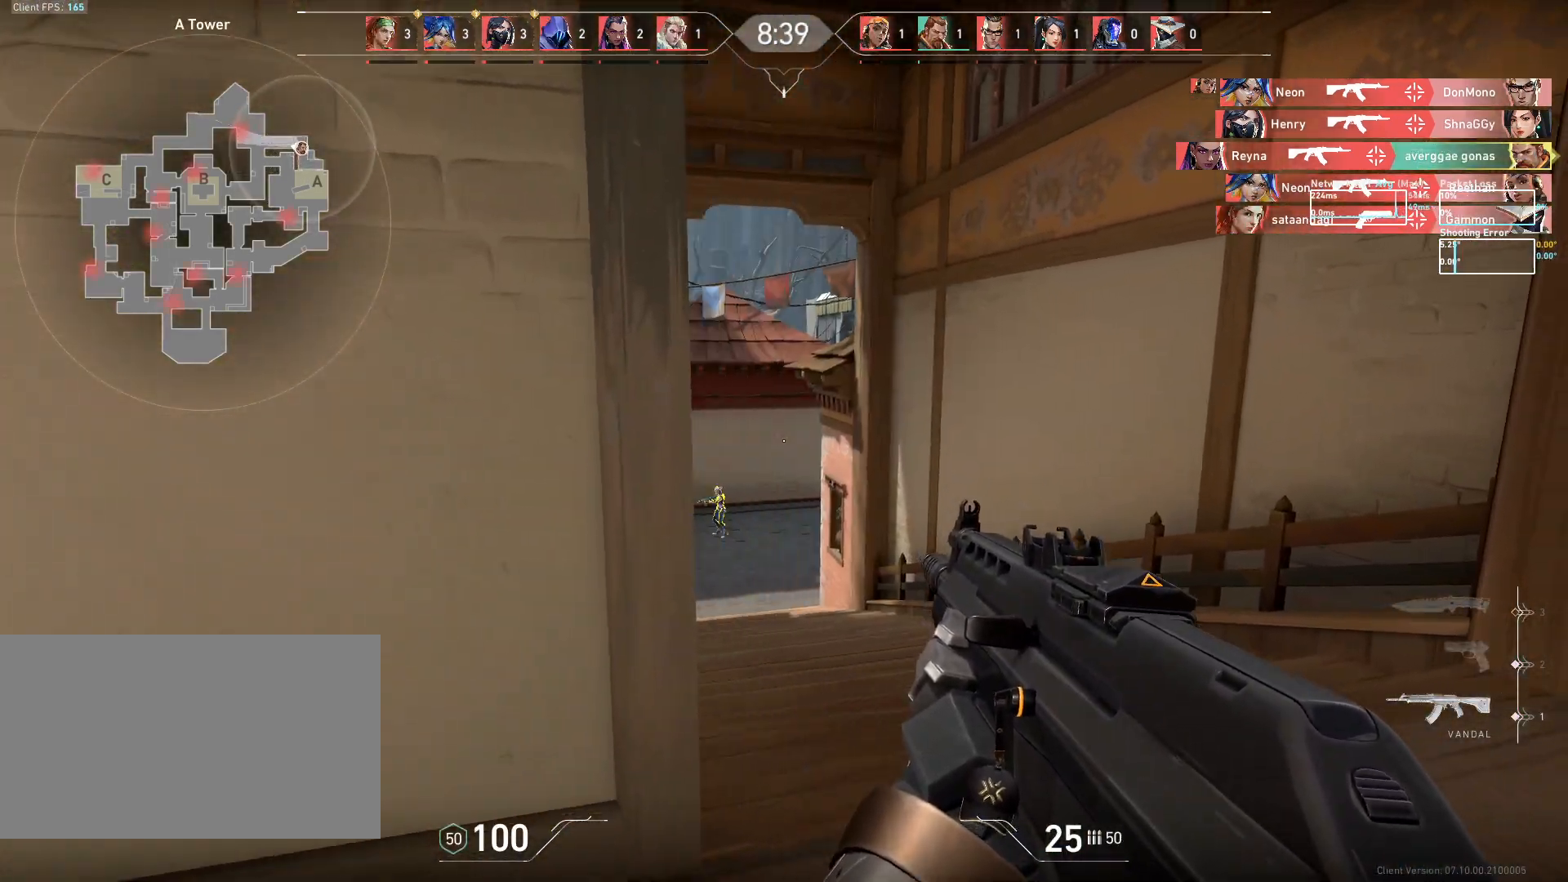
{"keys": ["d"], "mouse": ["left"], "events": [[133, "a", "down"], [150, "d", "up"], [333, "a", "up"], [417, "d", "down"], [433, "mouse_left", "down"]]}
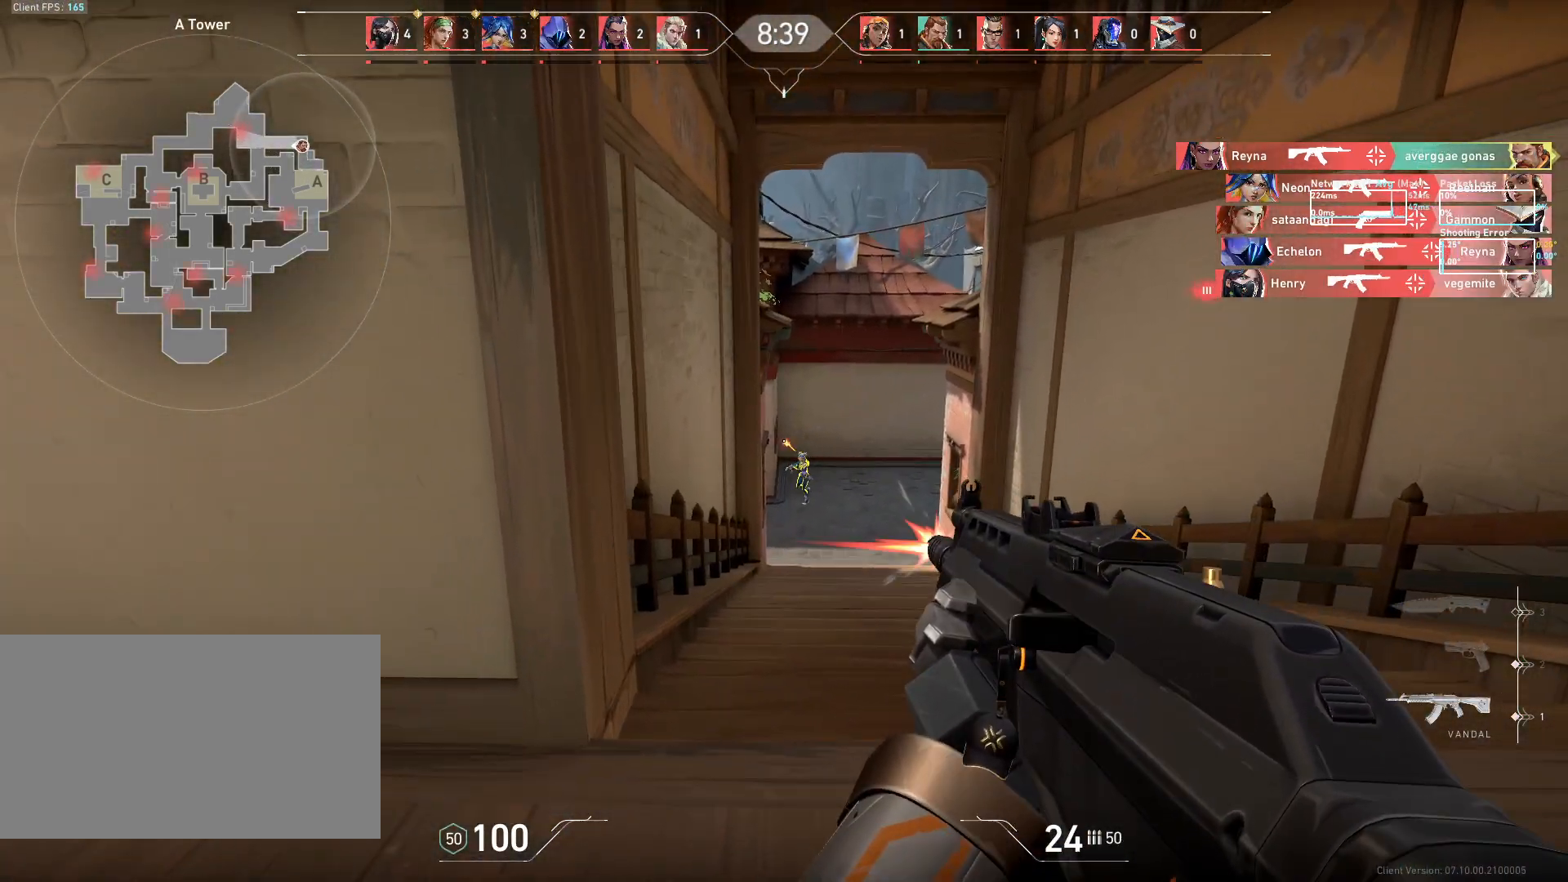
{"keys": ["a"], "mouse": [], "events": [[50, "mouse_left", "up"], [217, "d", "up"], [333, "mouse_left", "down"], [383, "a", "down"], [450, "mouse_left", "up"]]}
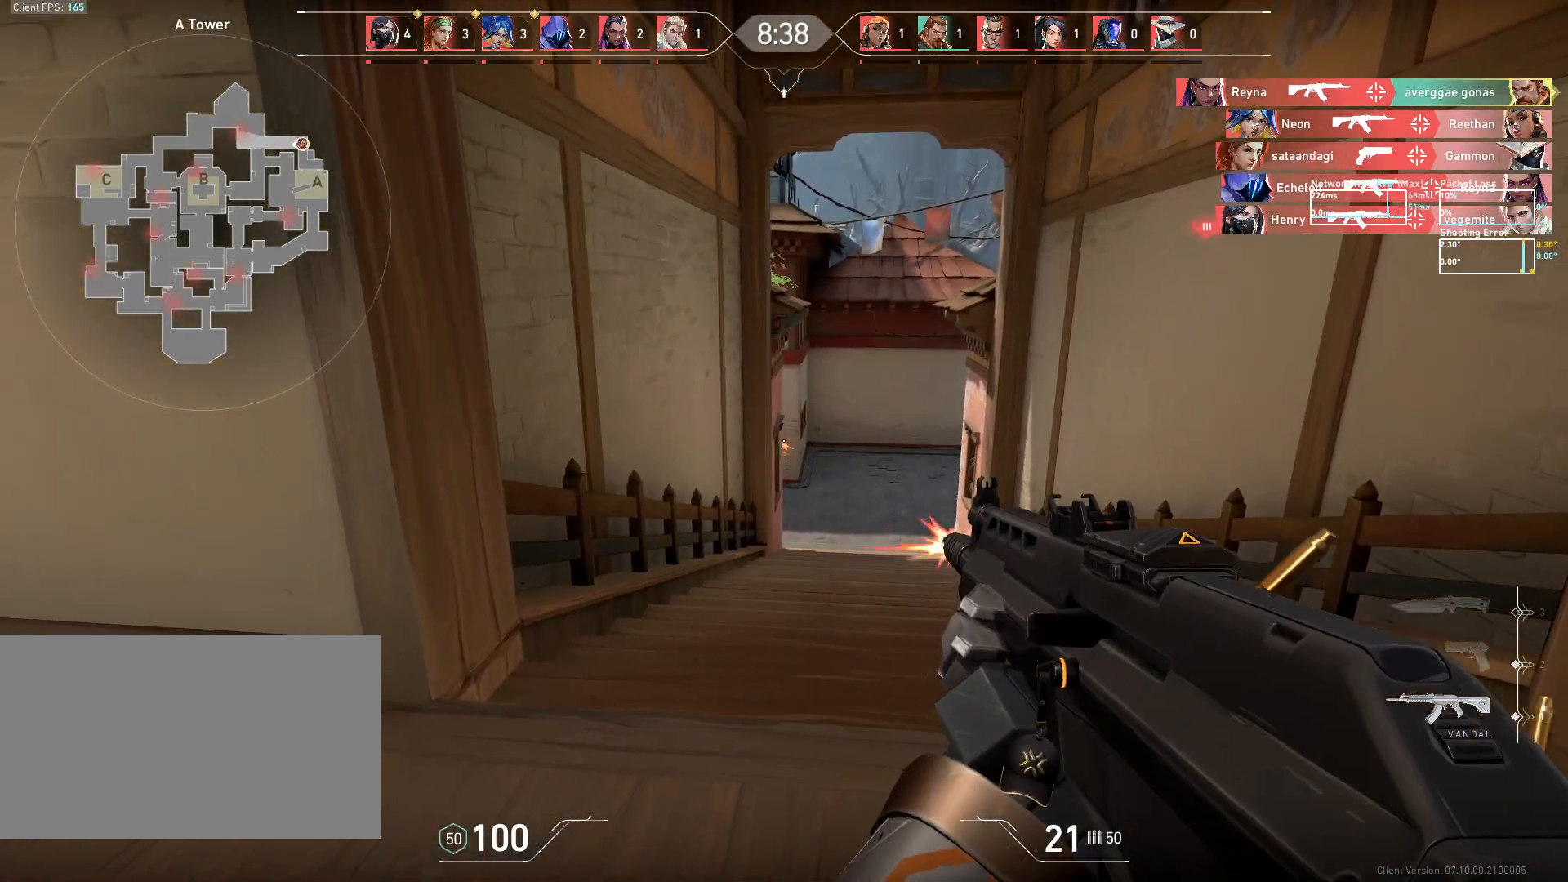
{"keys": ["a"], "mouse": [], "events": []}
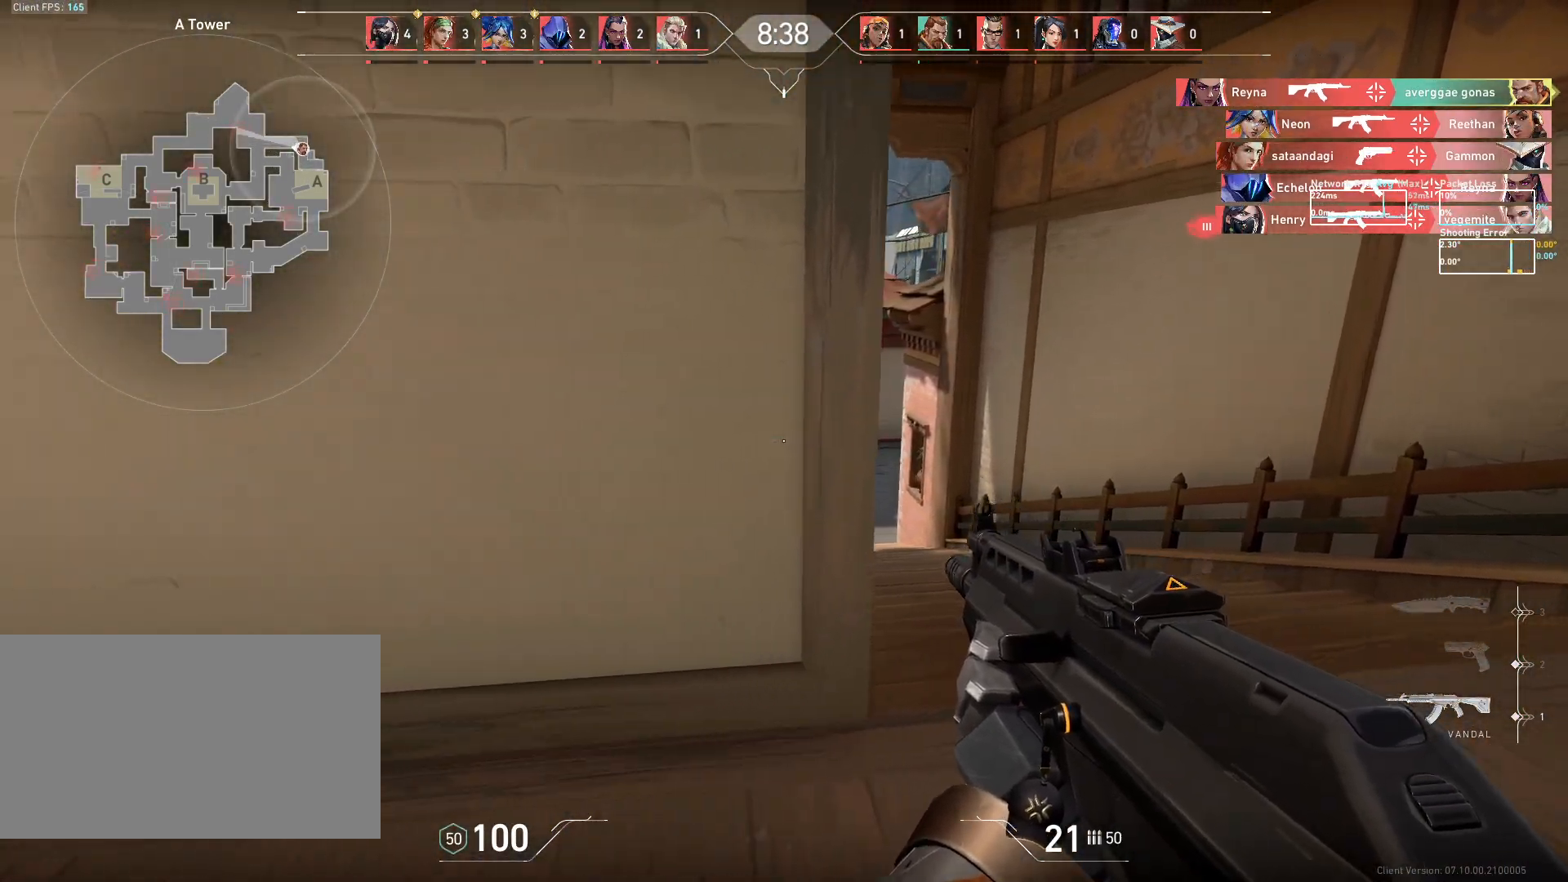
{"keys": ["d"], "mouse": [], "events": [[217, "a", "up"], [483, "d", "down"]]}
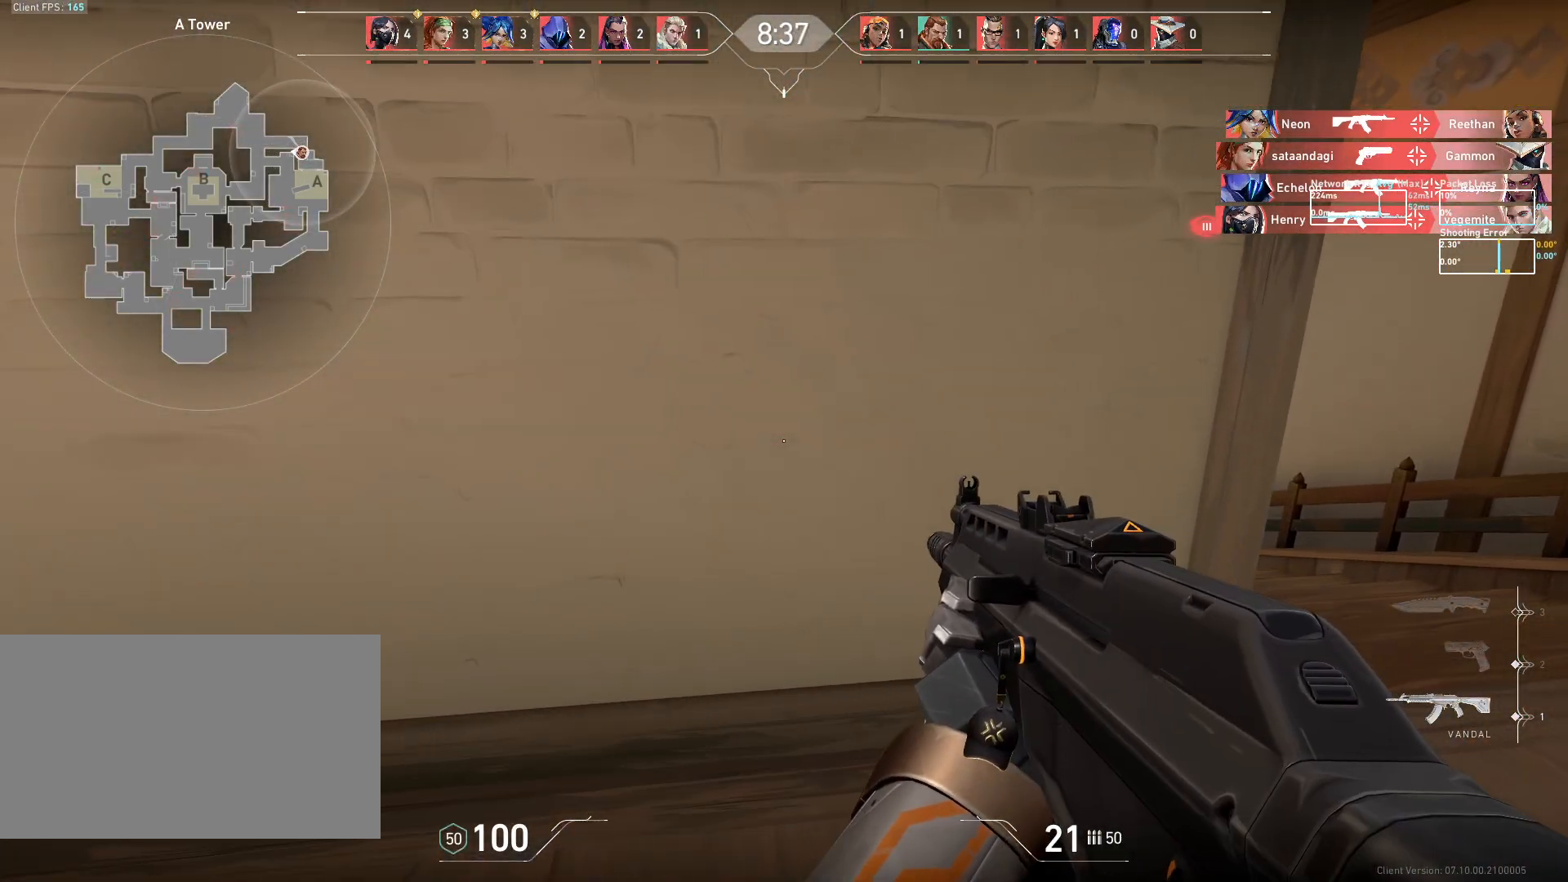
{"keys": ["d"], "mouse": [], "events": []}
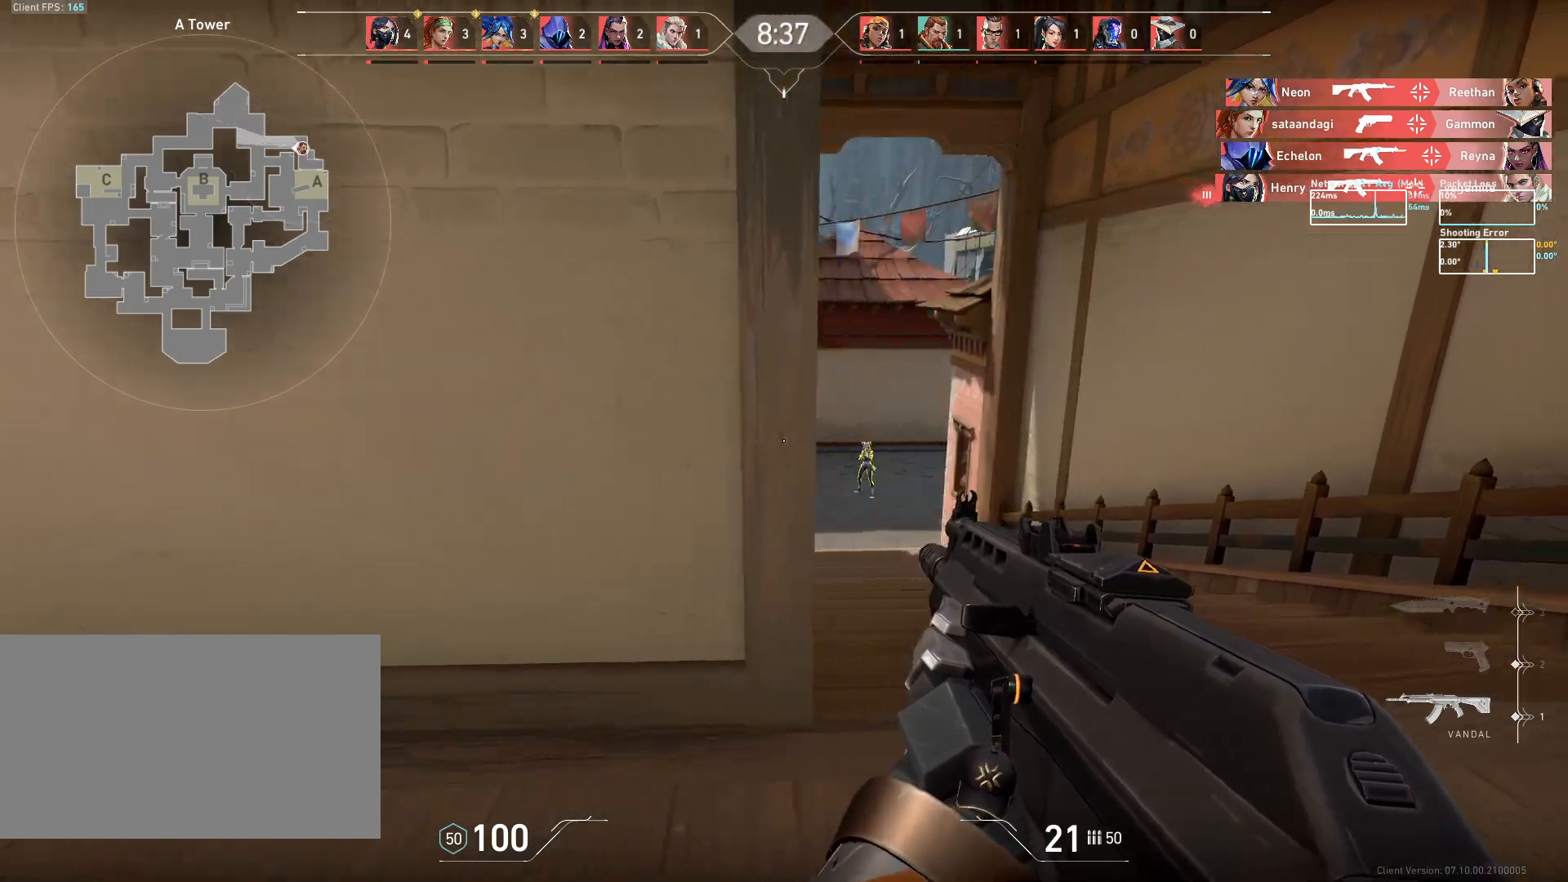
{"keys": ["a"], "mouse": [], "events": [[117, "a", "down"], [167, "d", "up"], [267, "mouse_left", "down"], [367, "mouse_left", "up"]]}
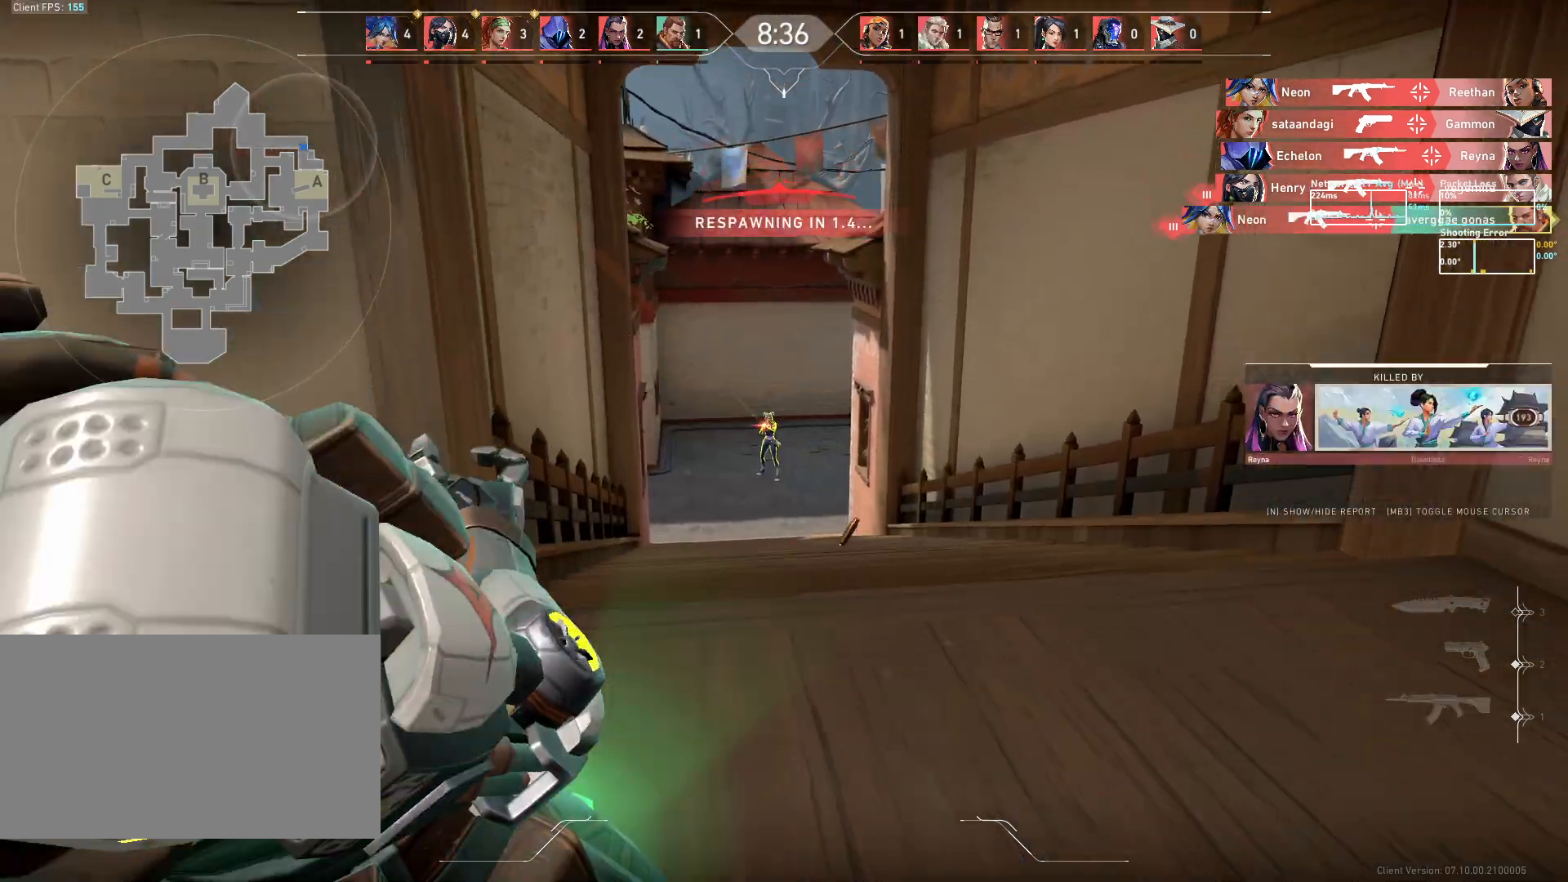
{"keys": ["w"], "mouse": [], "events": [[50, "a", "up"], [150, "mouse_left", "down"], [217, "mouse_left", "up"], [433, "w", "down"]]}
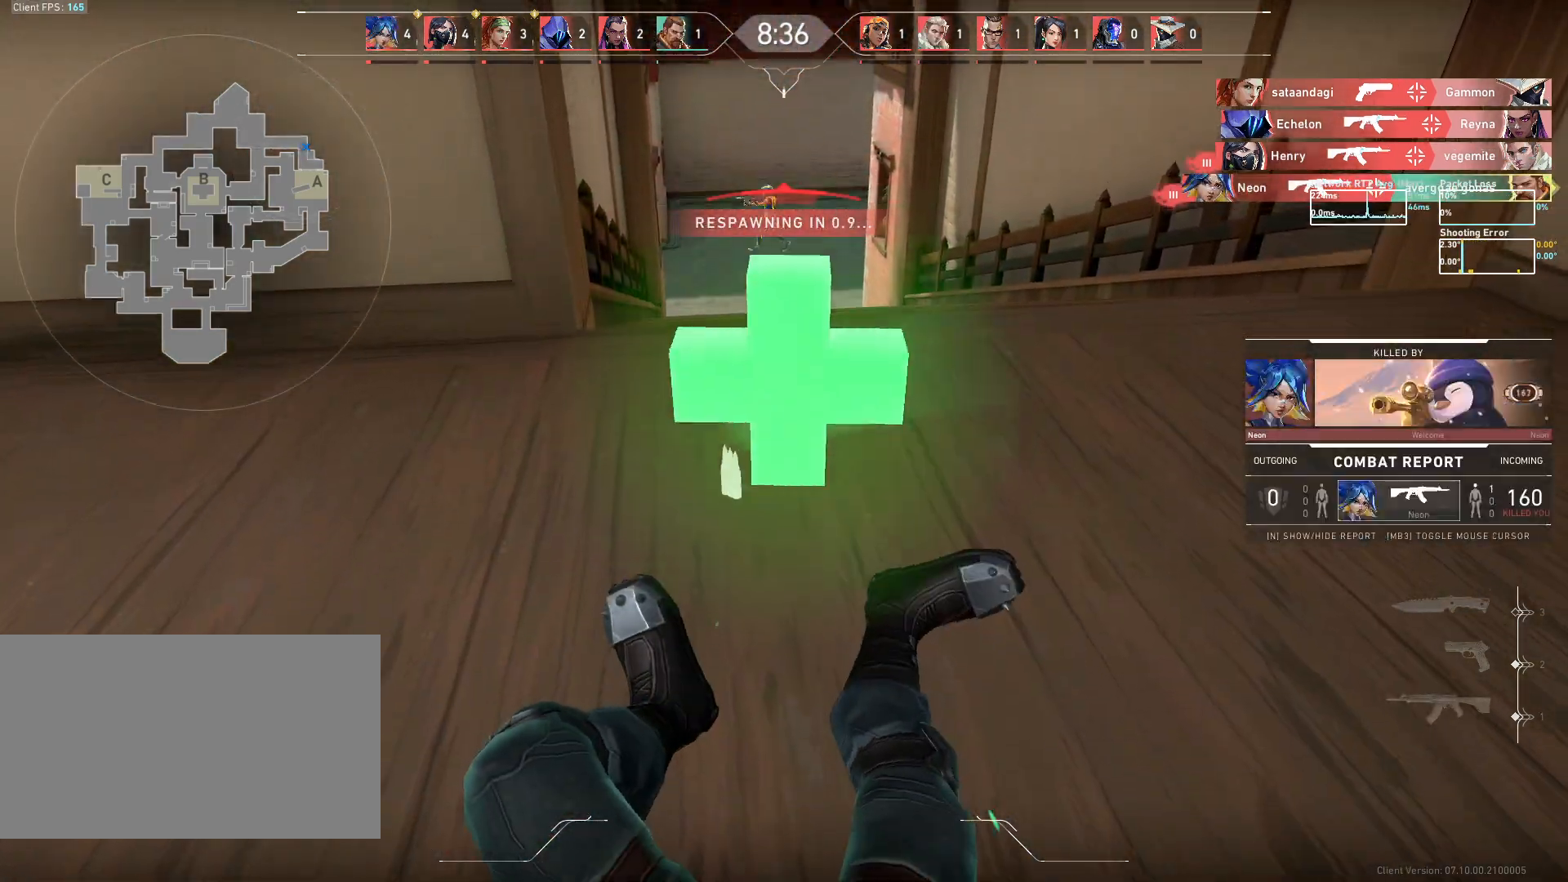
{"keys": ["a"], "mouse": [], "events": [[250, "w", "up"], [433, "a", "down"]]}
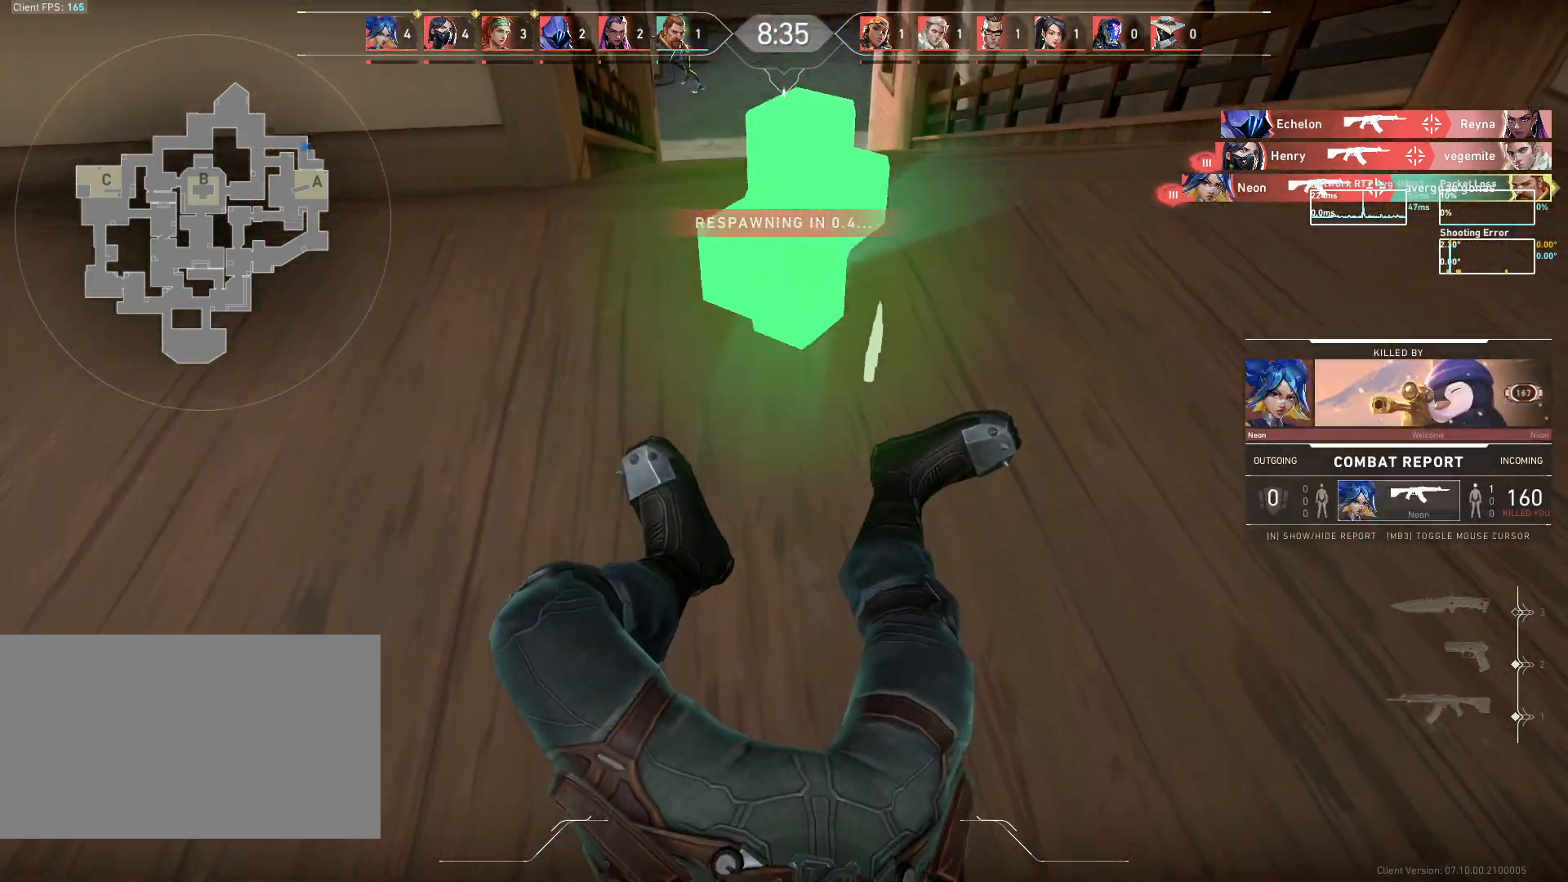
{"keys": [], "mouse": [], "events": [[17, "a", "up"]]}